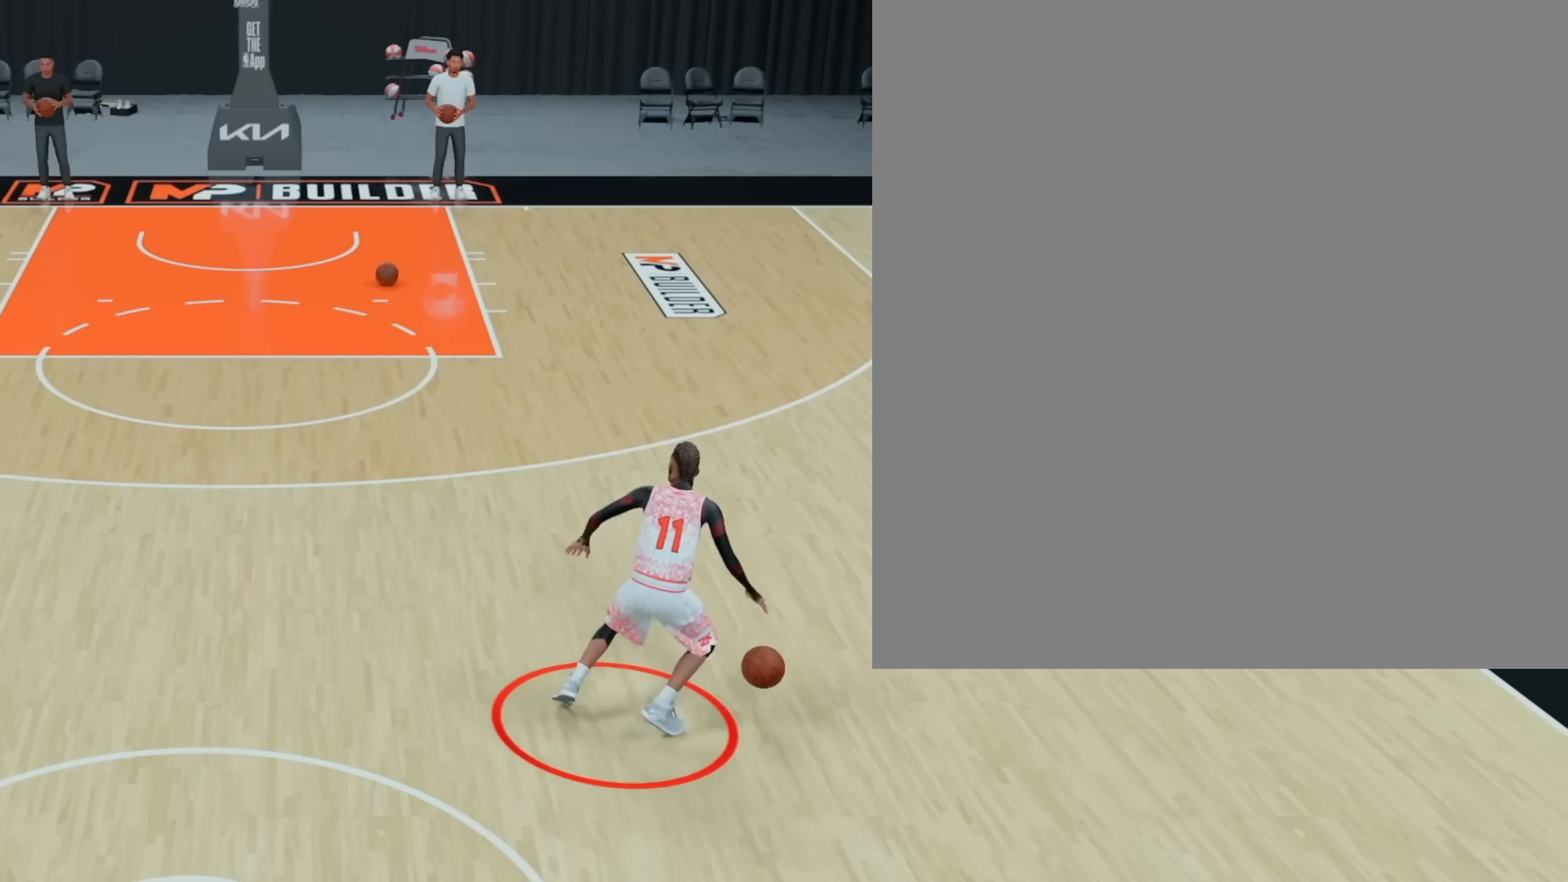
Gameplay with a controller (PlayStation layout); each line is a JSON object with the inputs held at the frame after it. "events" lists button and stick changes between this image and that frame as [ms after this image, input, new state], when the widget could be followed in between. Not read: L1 R1.
{"buttons": [], "left_stick": "center", "right_stick": "center", "events": [[367, "right_stick", "center"]]}
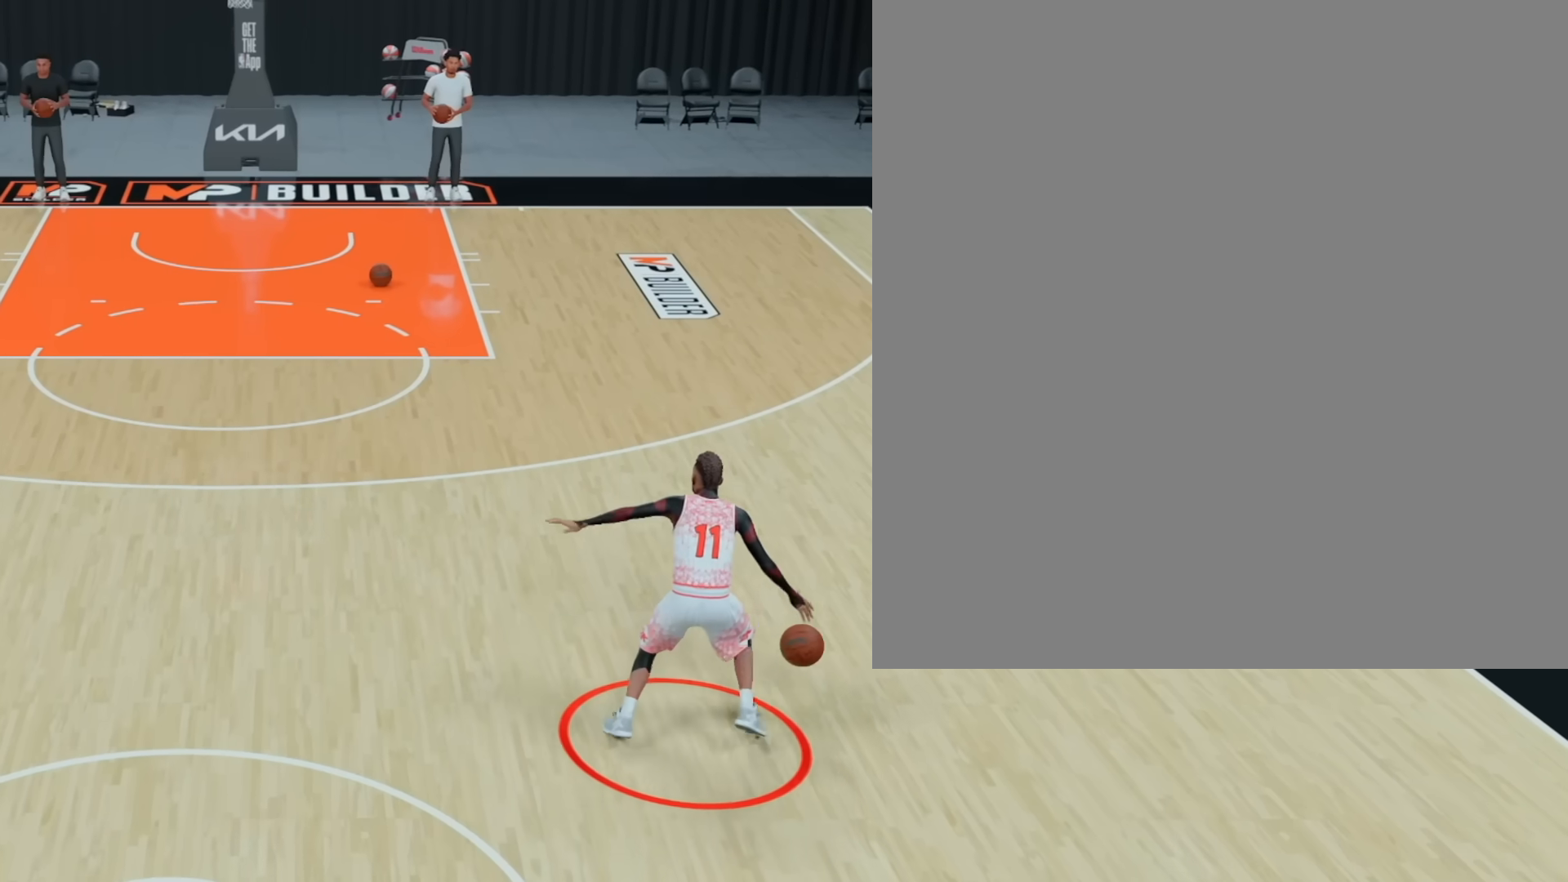
{"buttons": ["R2"], "left_stick": "center", "right_stick": "center", "events": [[467, "R2", "down"]]}
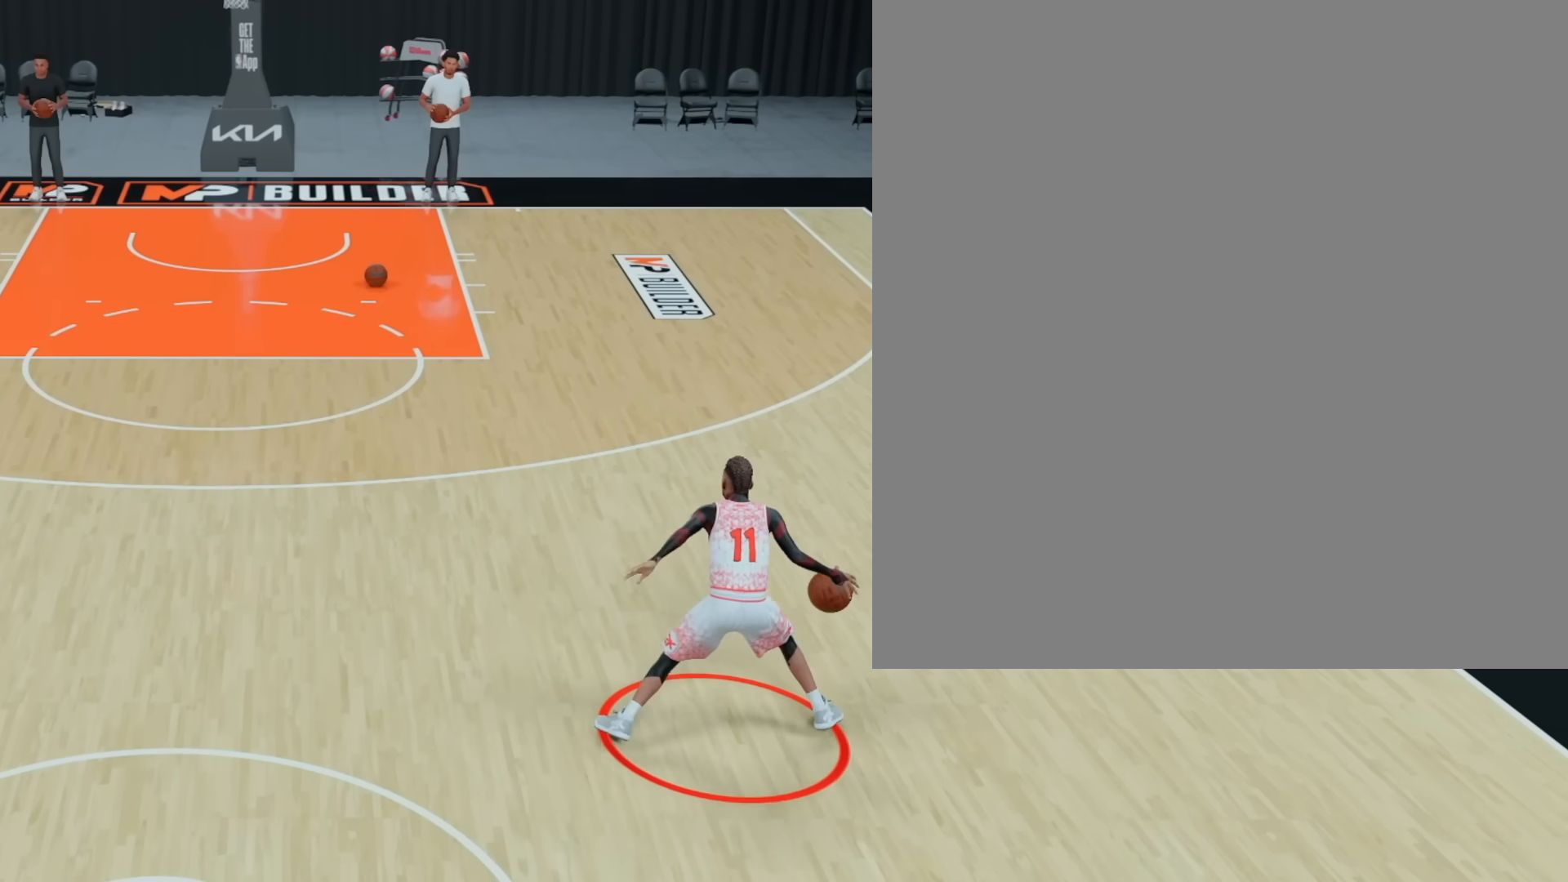
{"buttons": ["R2"], "left_stick": "up-left", "right_stick": "center", "events": [[100, "left_stick", "up-left"]]}
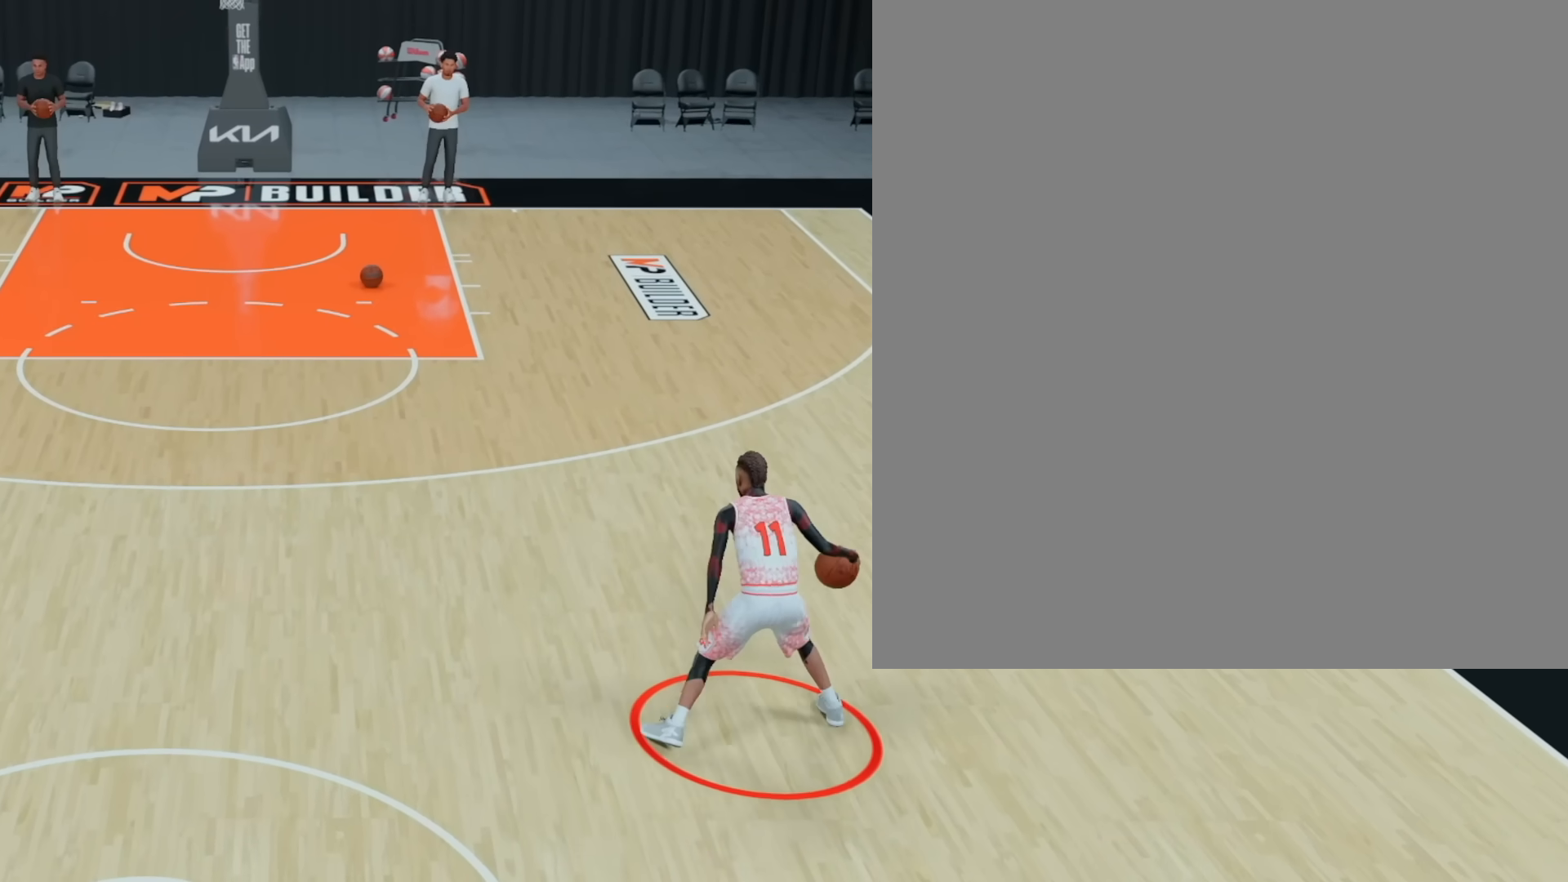
{"buttons": ["R2"], "left_stick": "up-left", "right_stick": "center", "events": []}
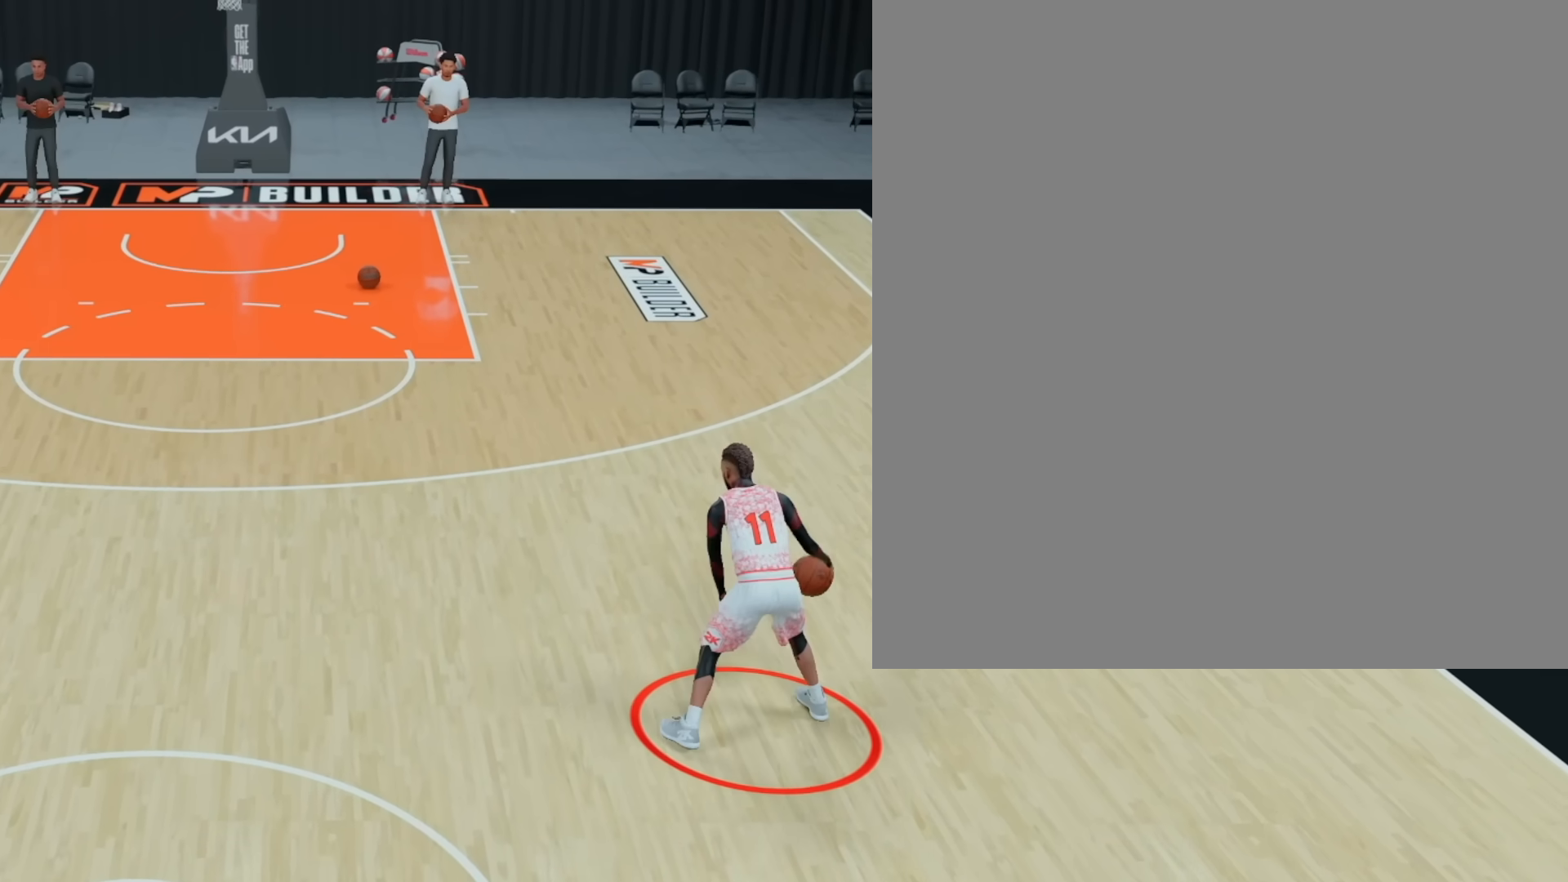
{"buttons": ["R2"], "left_stick": "up-left", "right_stick": "center", "events": []}
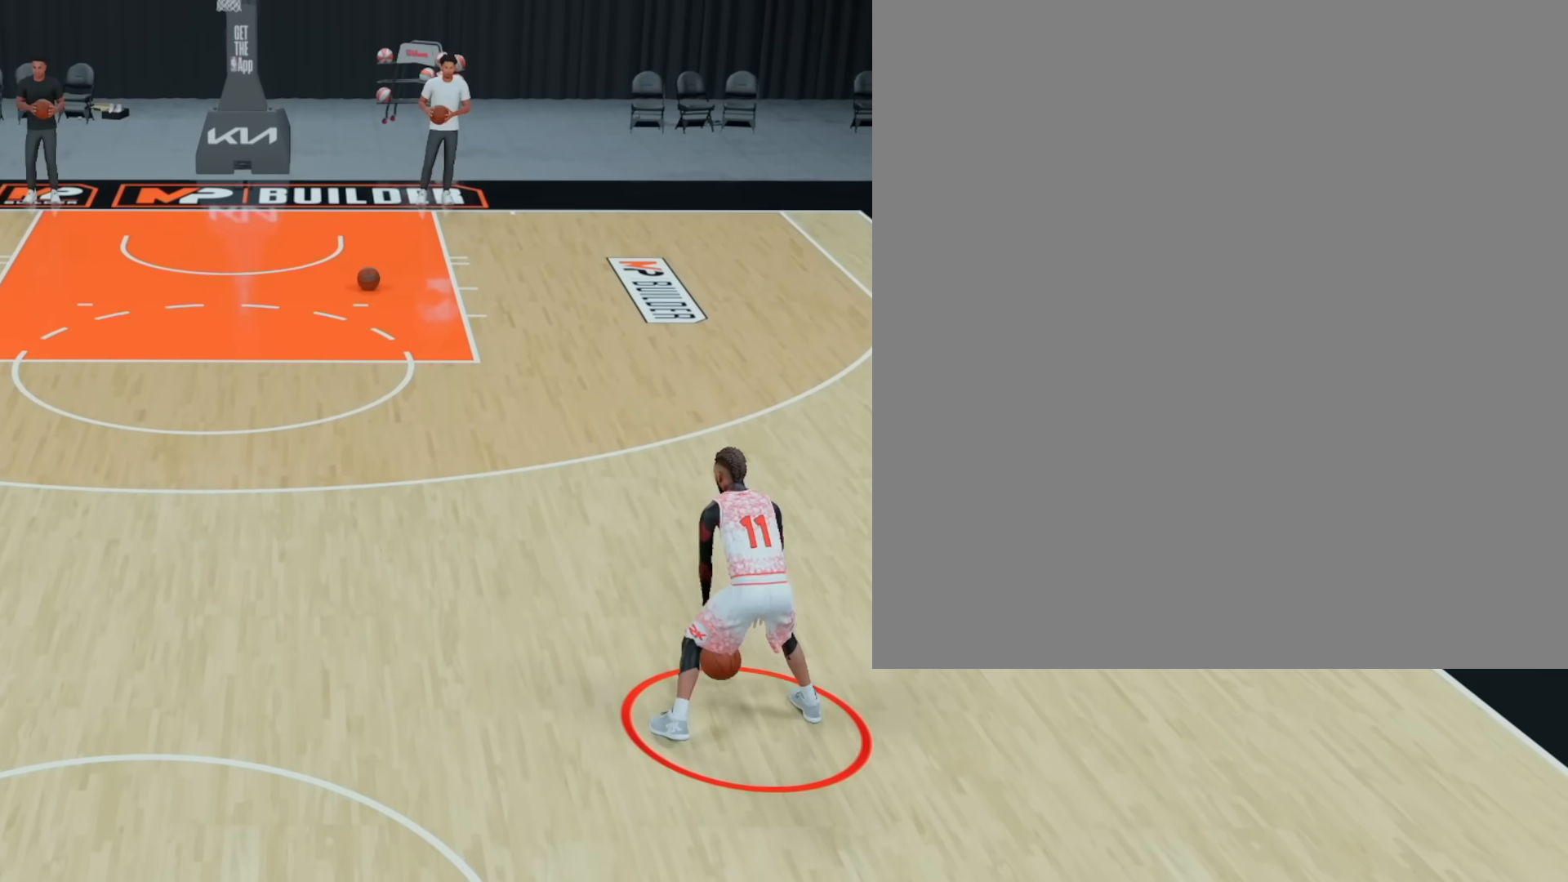
{"buttons": ["R2"], "left_stick": "up-left", "right_stick": "center", "events": []}
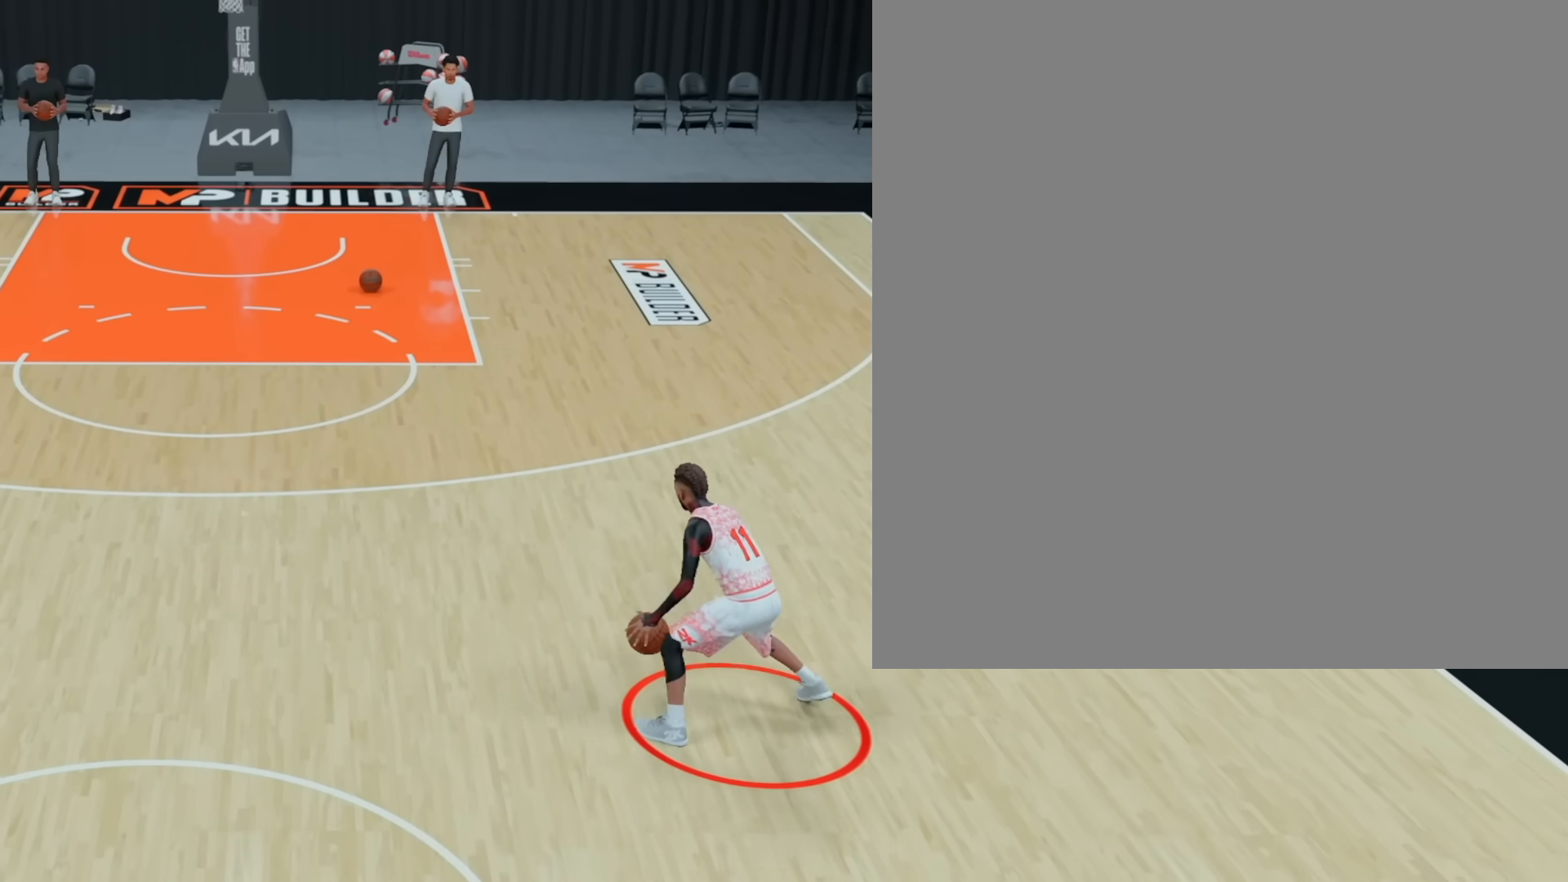
{"buttons": ["R2"], "left_stick": "up-left", "right_stick": "center", "events": []}
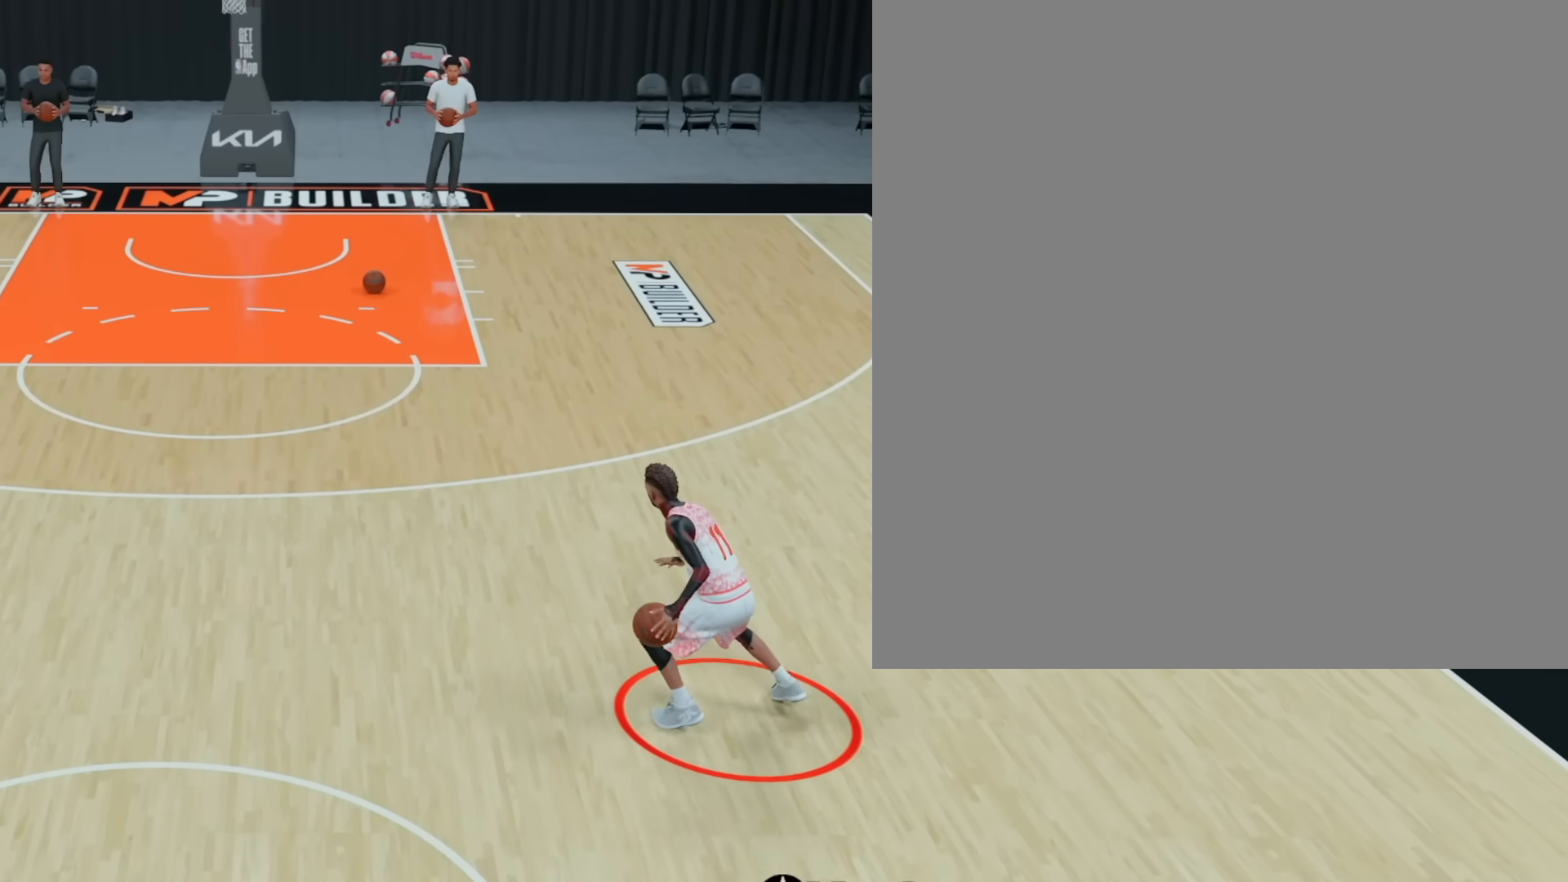
{"buttons": ["L2", "R2"], "left_stick": "up-left", "right_stick": "center", "events": [[267, "L2", "down"]]}
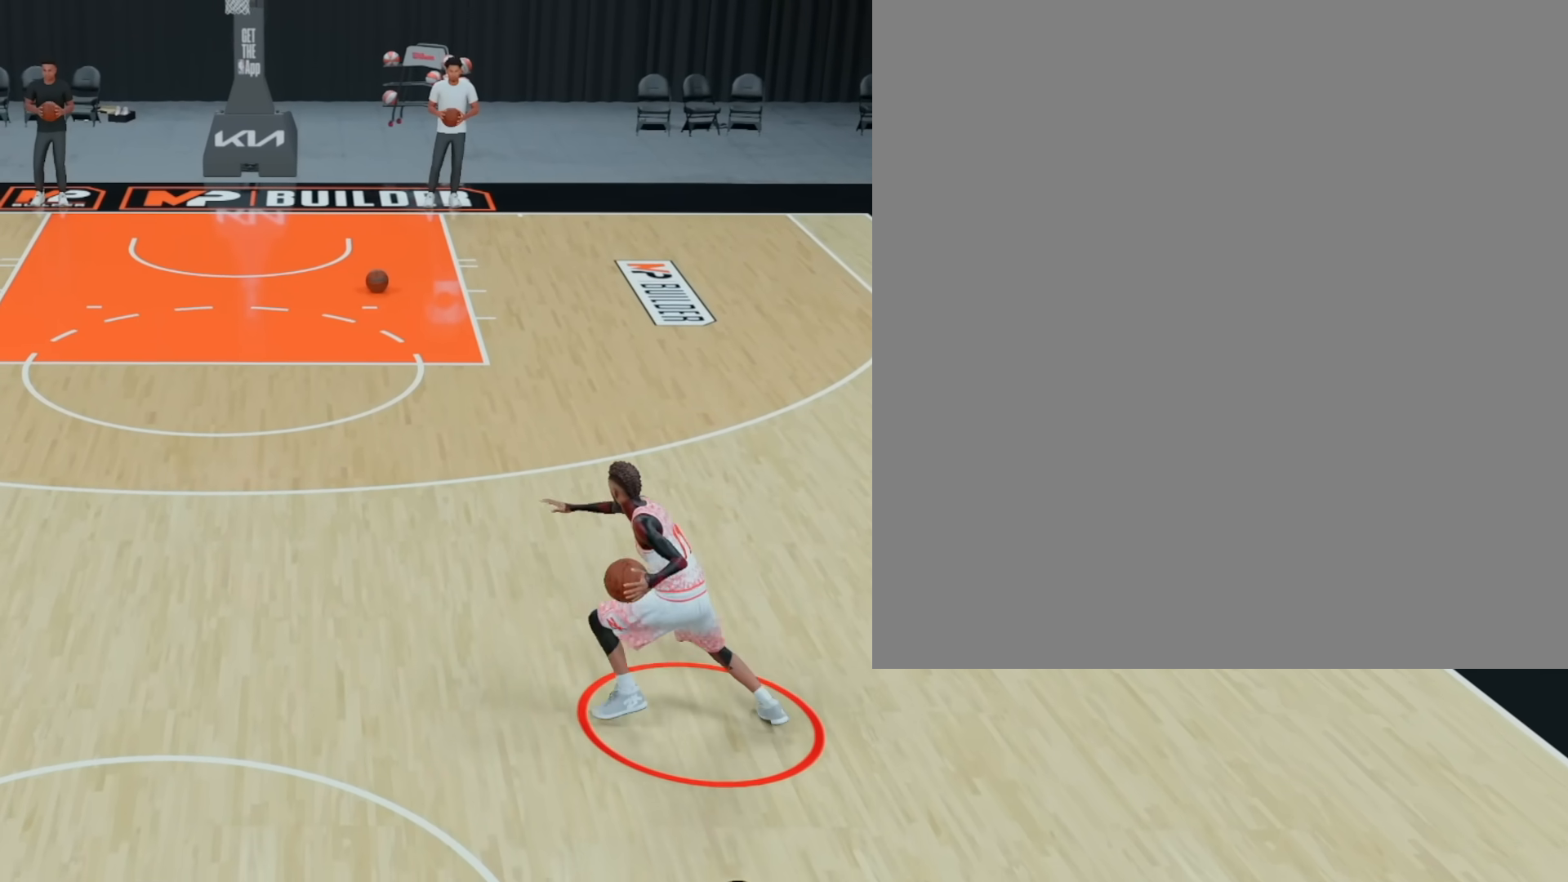
{"buttons": ["L2", "R2"], "left_stick": "center", "right_stick": "center", "events": [[33, "left_stick", "center"]]}
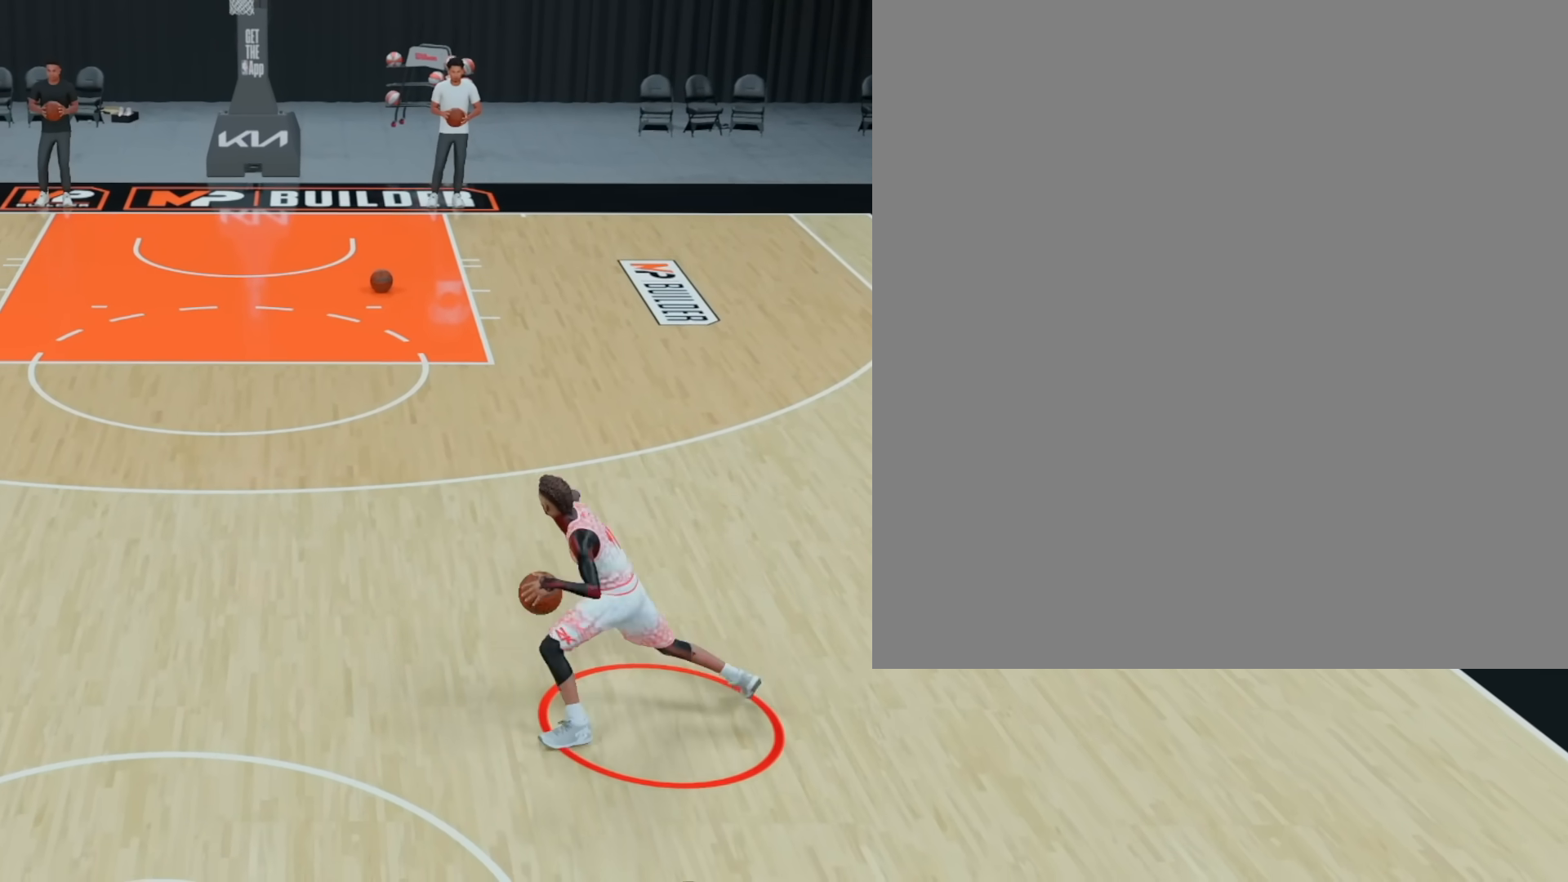
{"buttons": ["L2", "R2"], "left_stick": "center", "right_stick": "center", "events": []}
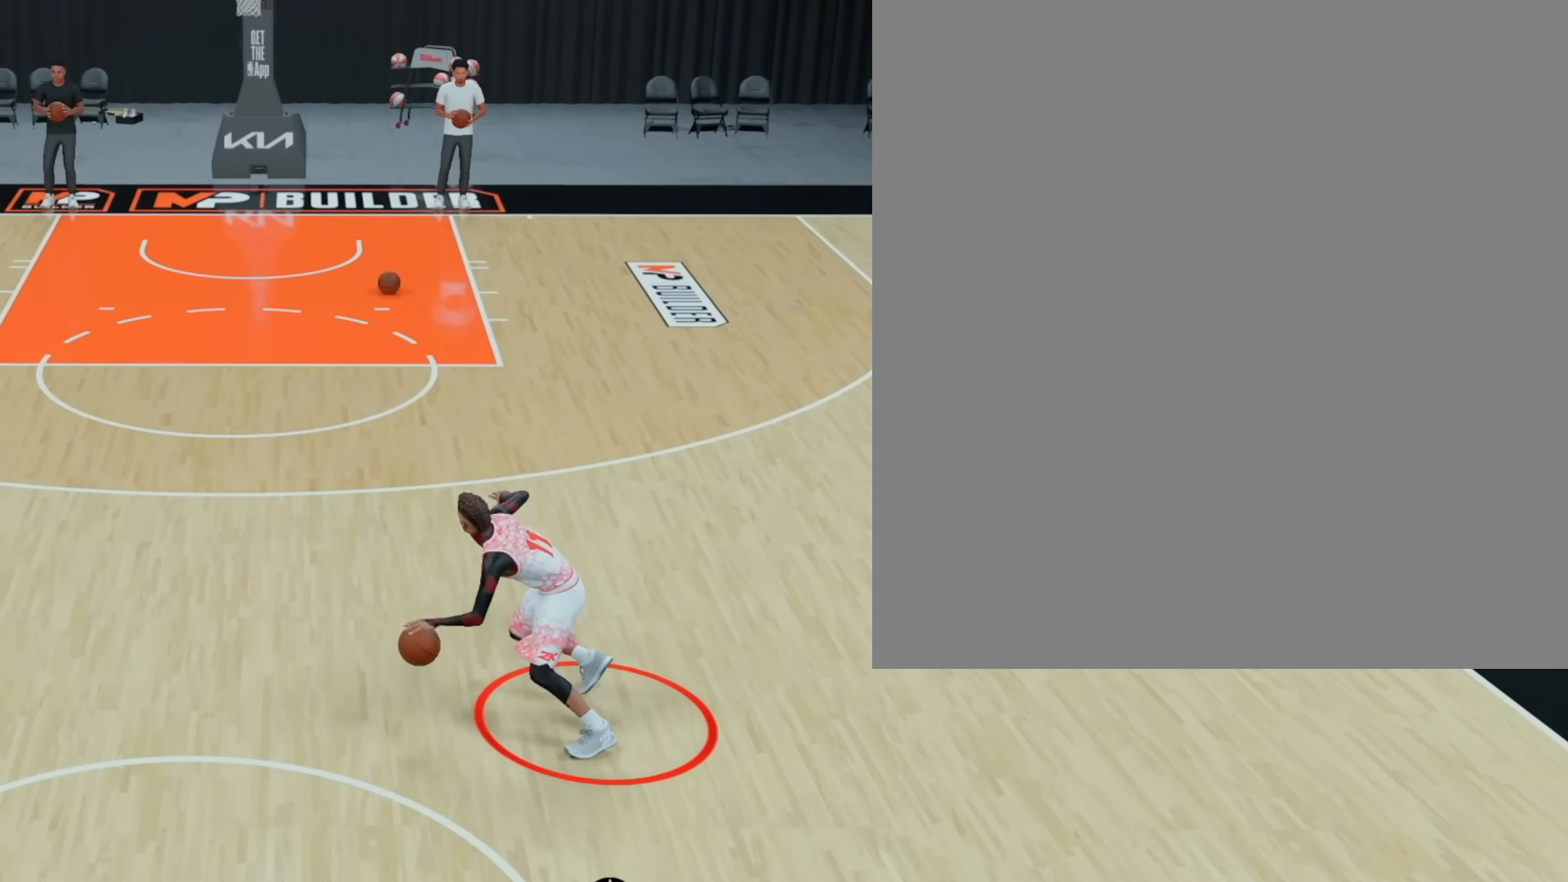
{"buttons": ["L2", "R2"], "left_stick": "center", "right_stick": "center", "events": [[100, "right_stick", "right"], [500, "right_stick", "center"]]}
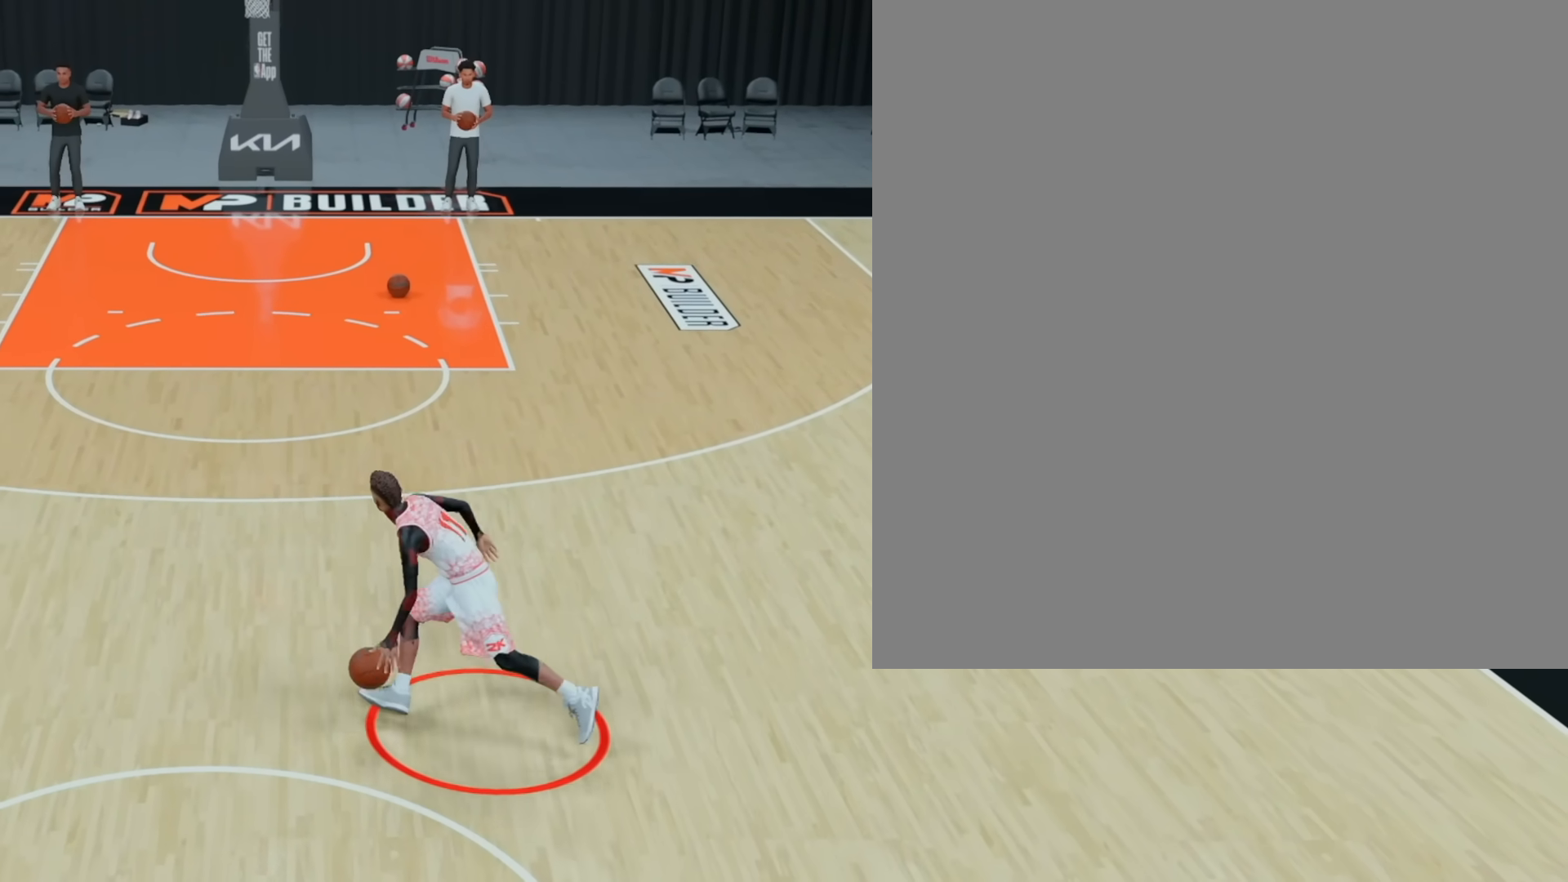
{"buttons": ["L2", "R2"], "left_stick": "center", "right_stick": "center", "events": []}
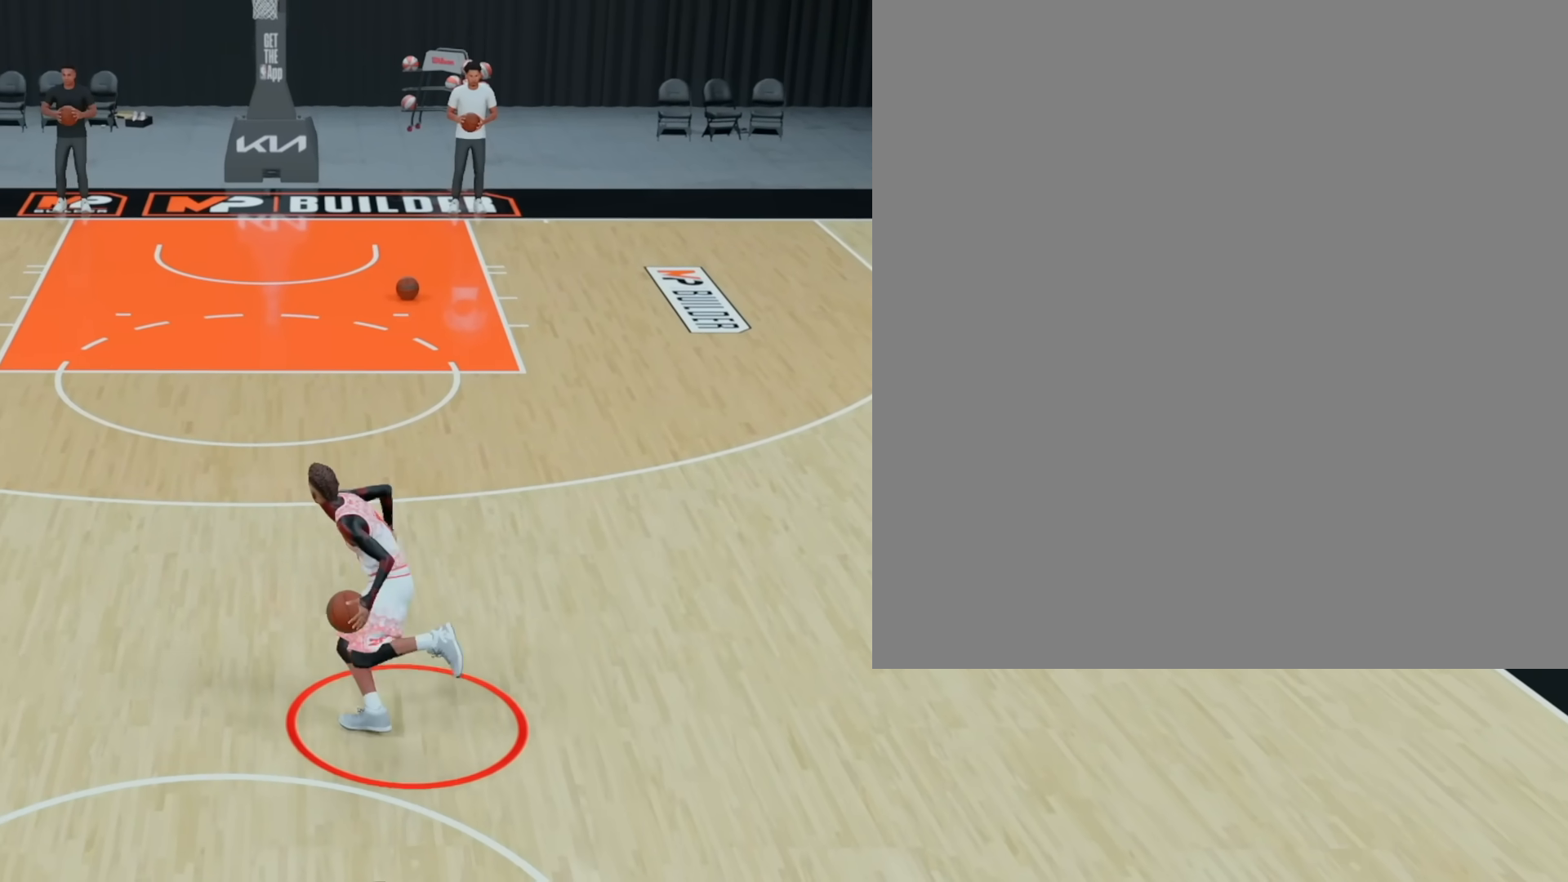
{"buttons": ["L2", "R2"], "left_stick": "center", "right_stick": "center", "events": []}
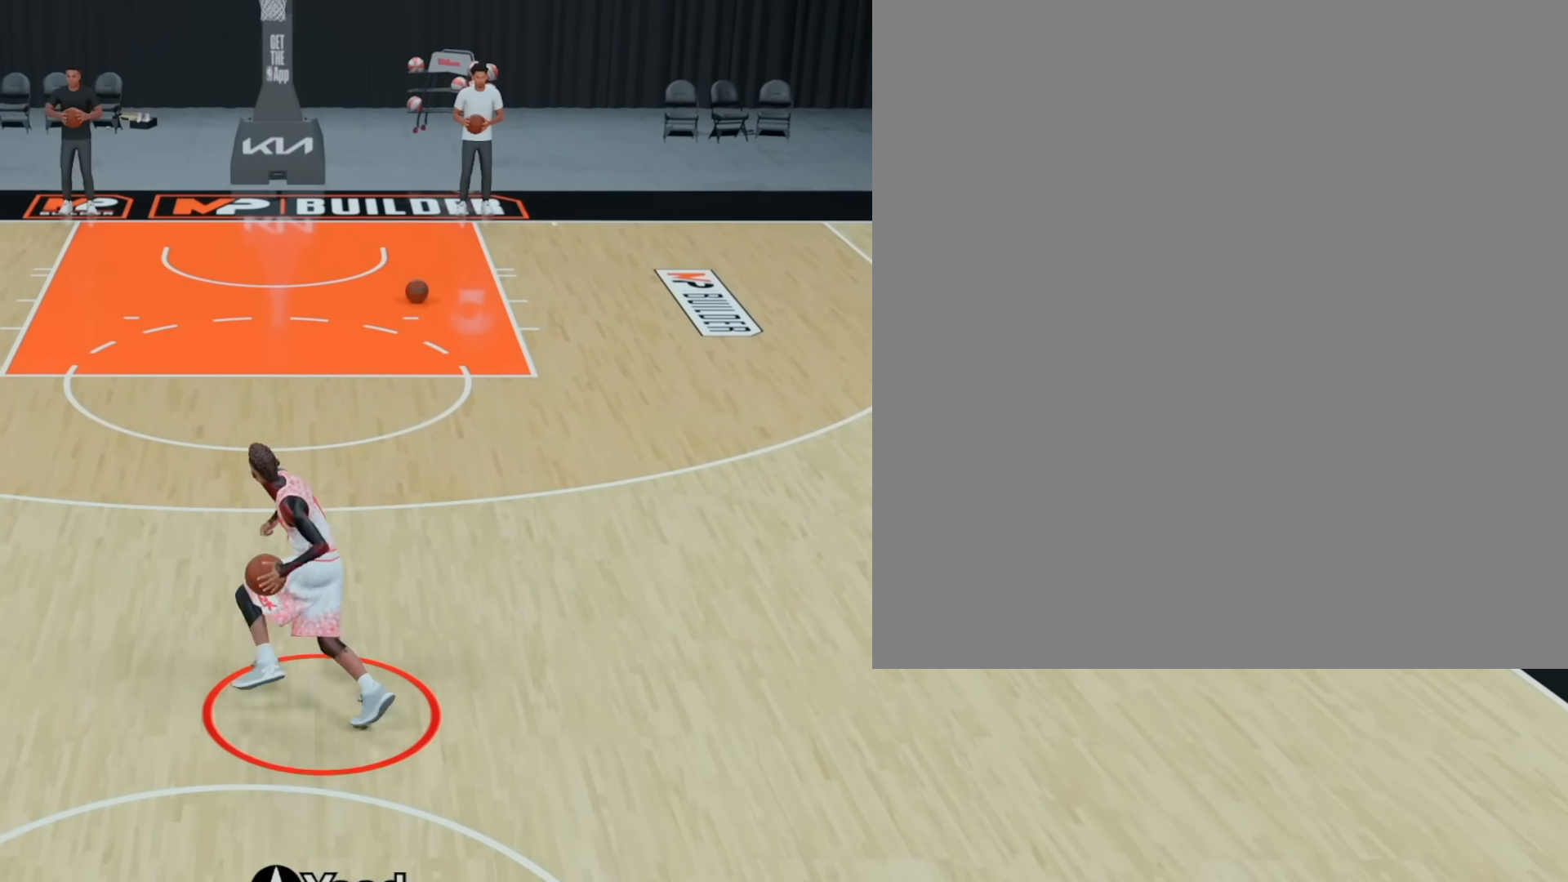
{"buttons": ["R2"], "left_stick": "up-right", "right_stick": "center", "events": [[333, "L2", "up"], [467, "left_stick", "up-right"]]}
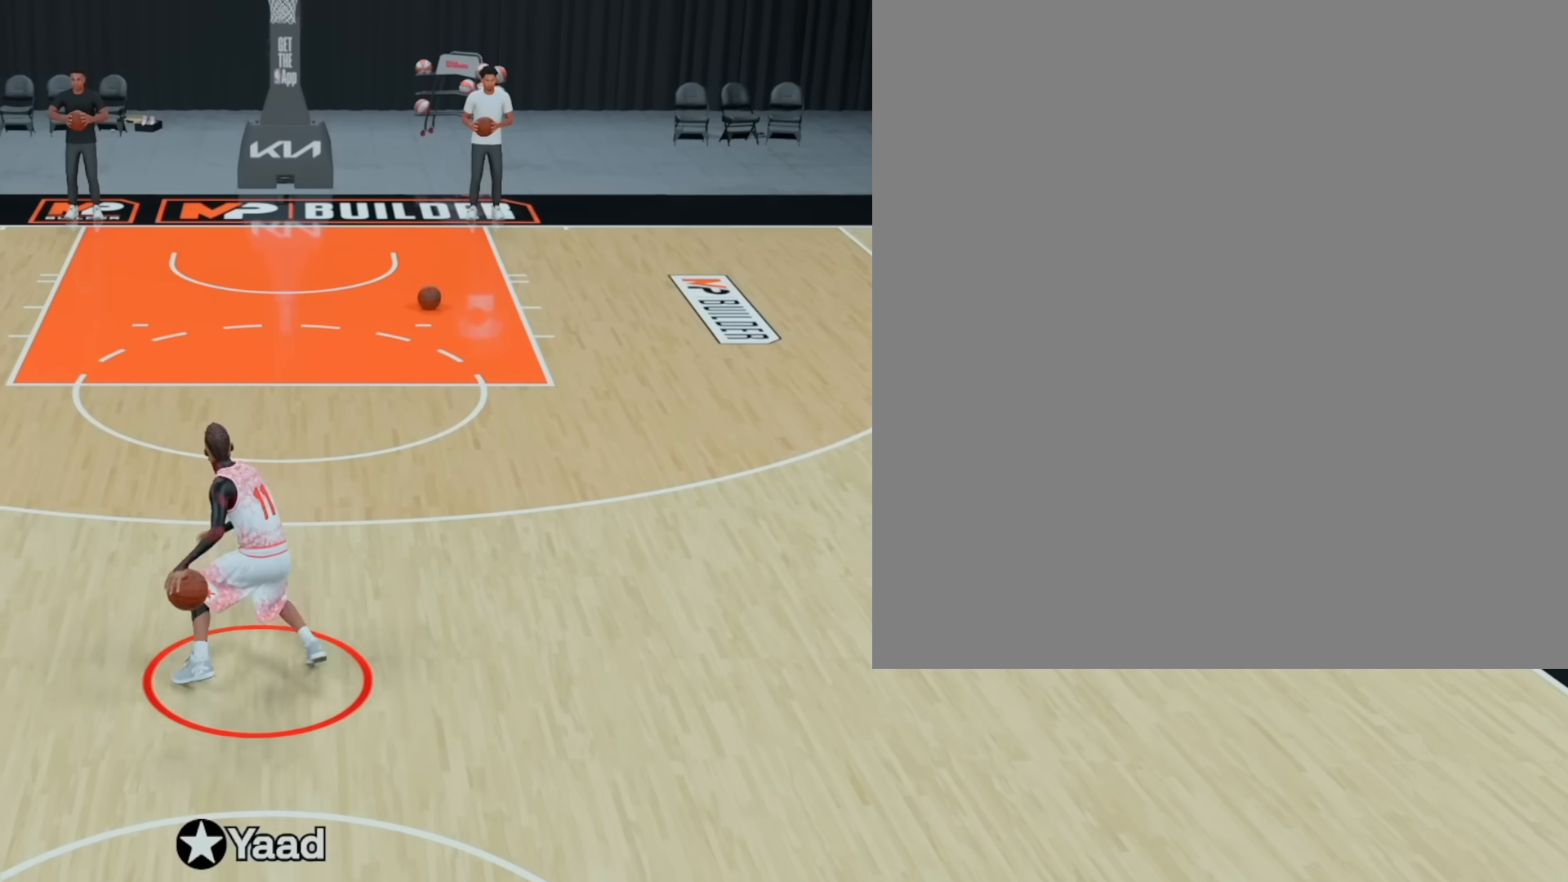
{"buttons": ["R2"], "left_stick": "up-right", "right_stick": "center", "events": []}
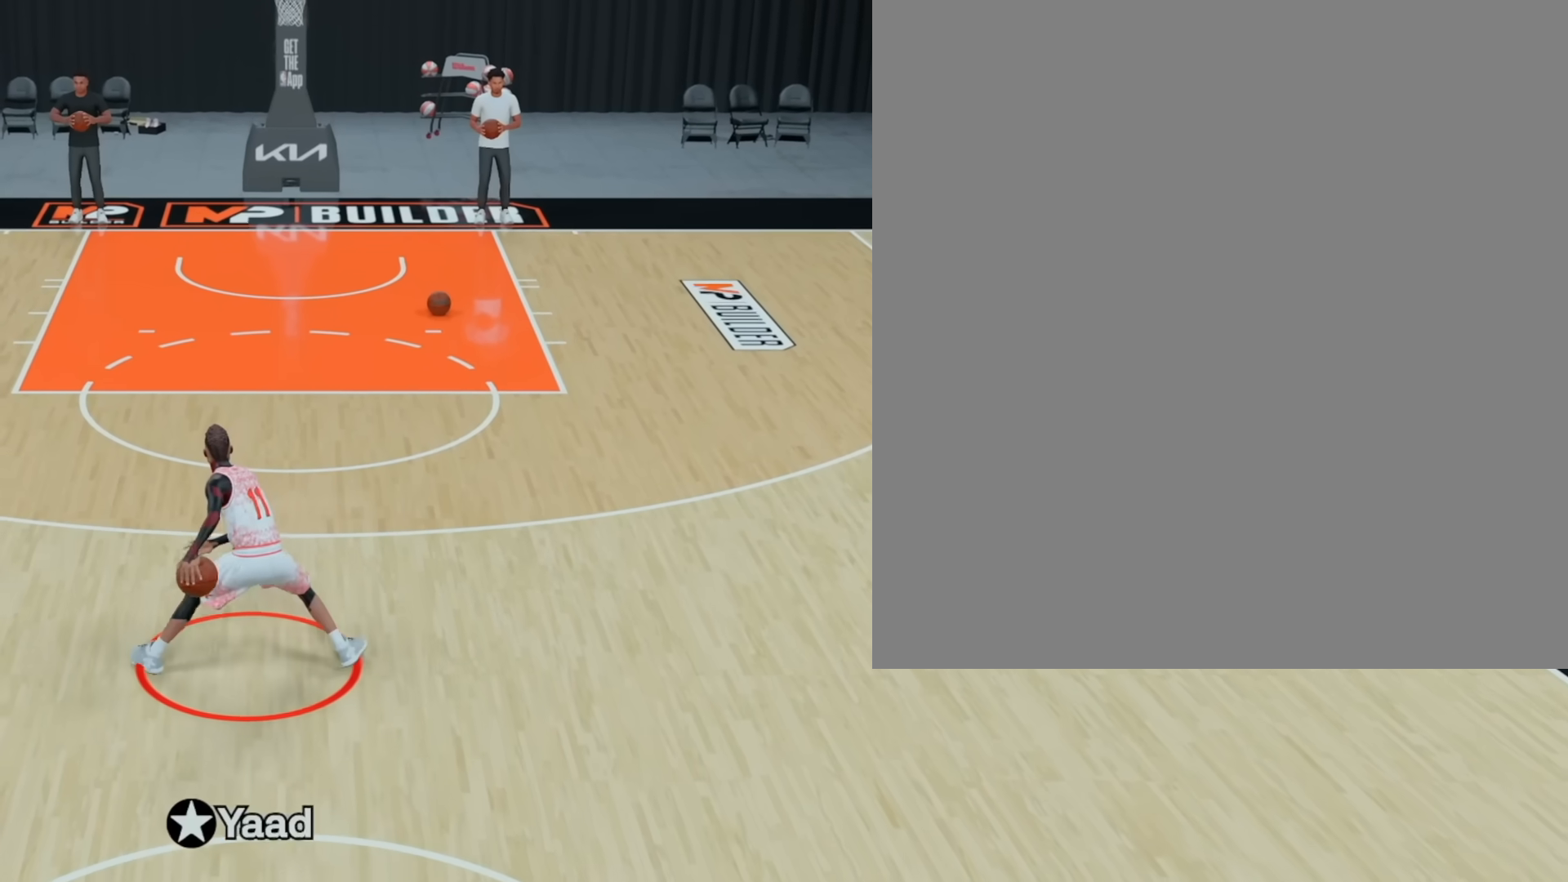
{"buttons": ["R2"], "left_stick": "up-right", "right_stick": "center", "events": []}
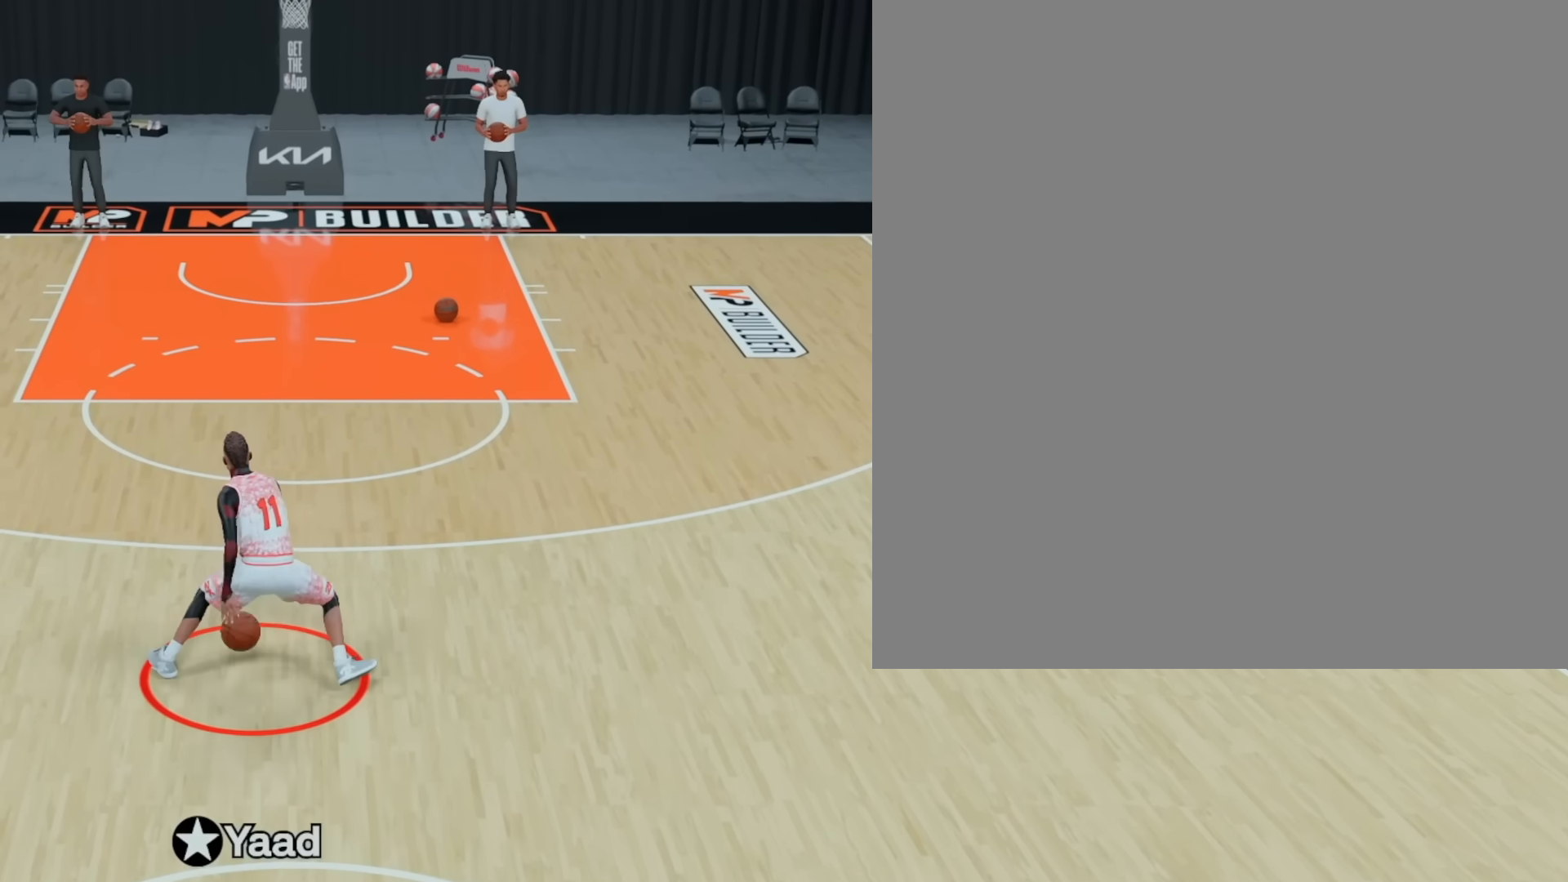
{"buttons": ["R2"], "left_stick": "up-right", "right_stick": "center", "events": []}
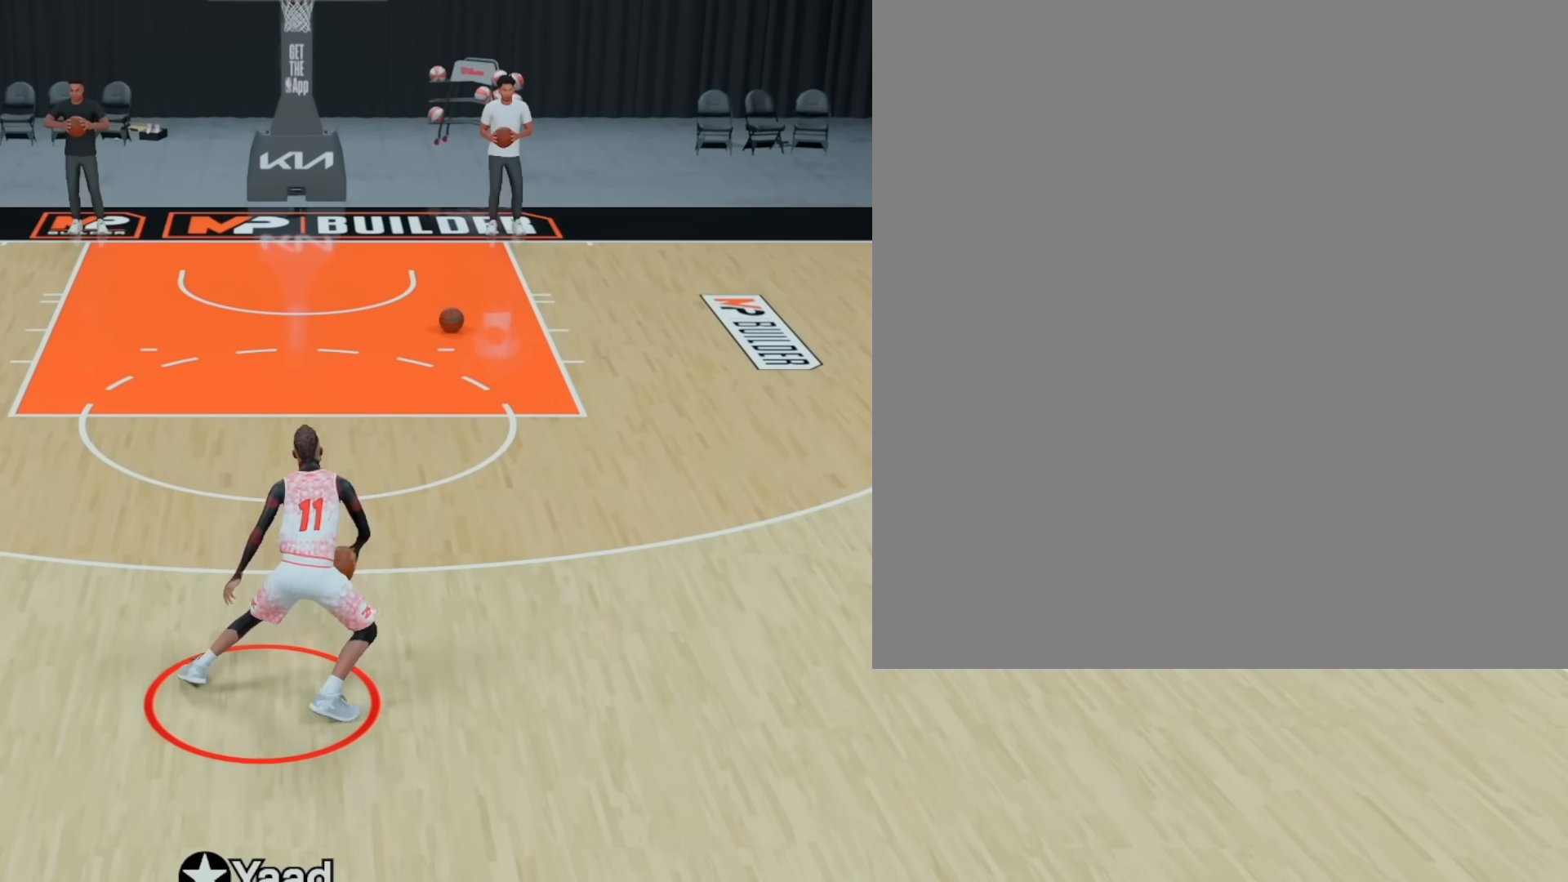
{"buttons": ["R2"], "left_stick": "up-right", "right_stick": "center", "events": []}
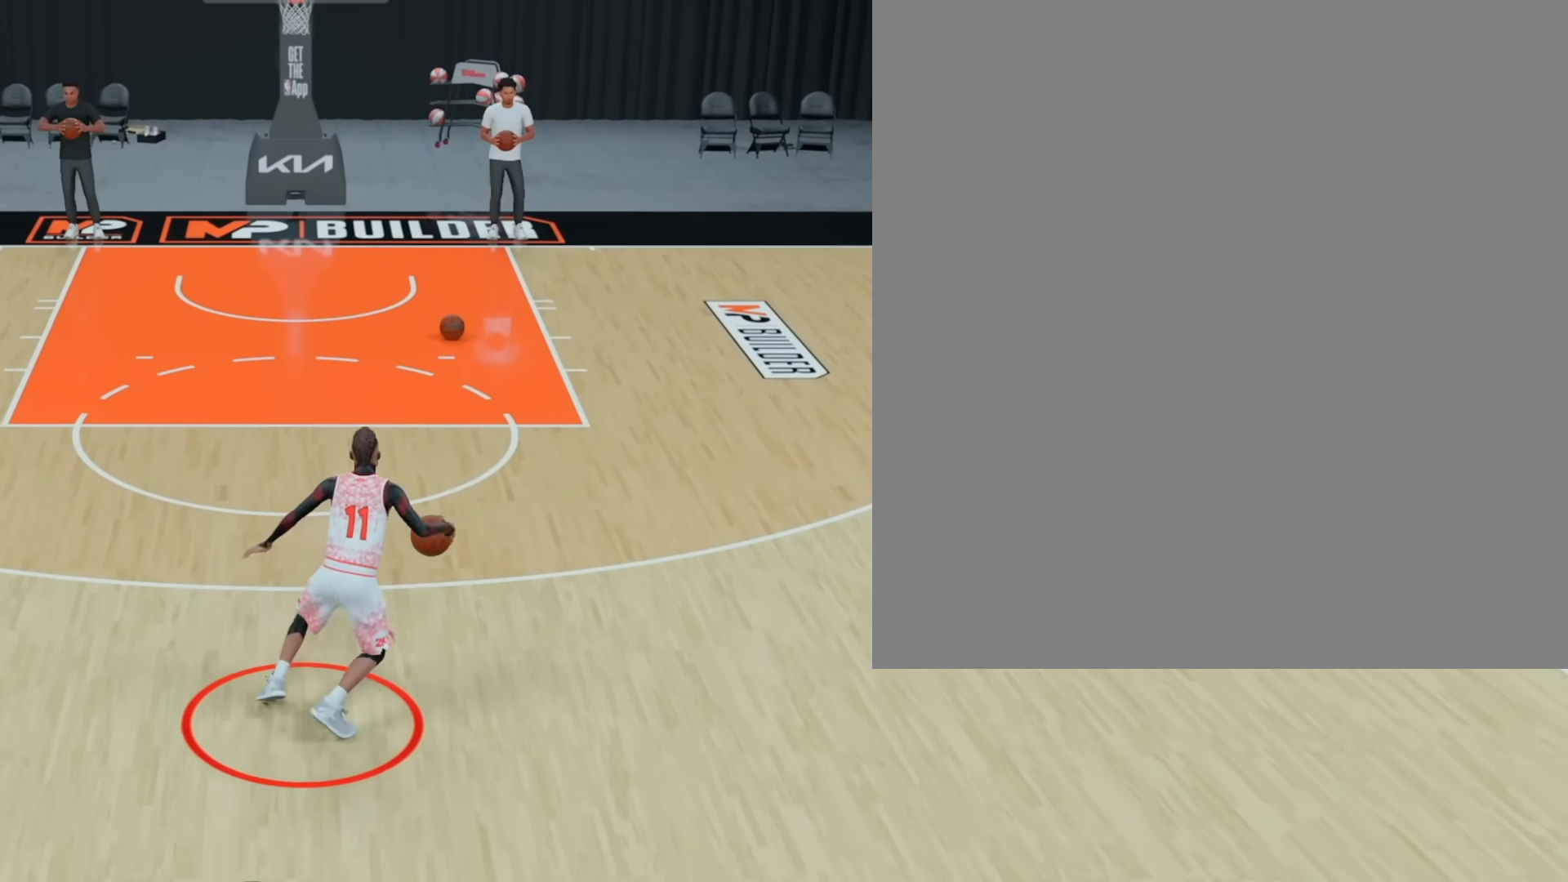
{"buttons": ["R2"], "left_stick": "up-right", "right_stick": "center", "events": []}
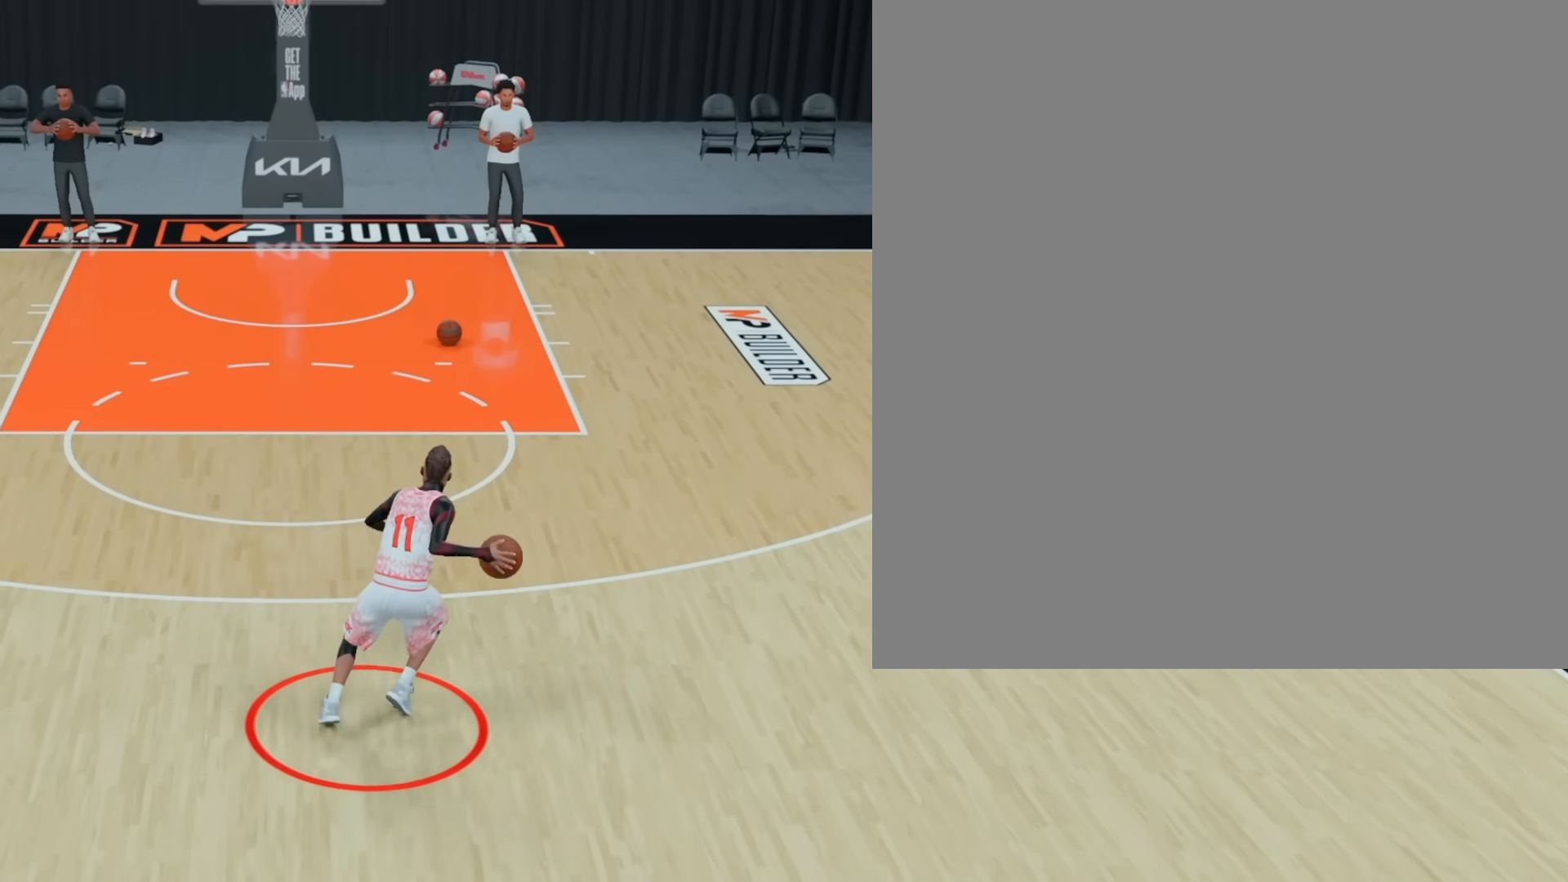
{"buttons": ["R2"], "left_stick": "up-right", "right_stick": "center", "events": []}
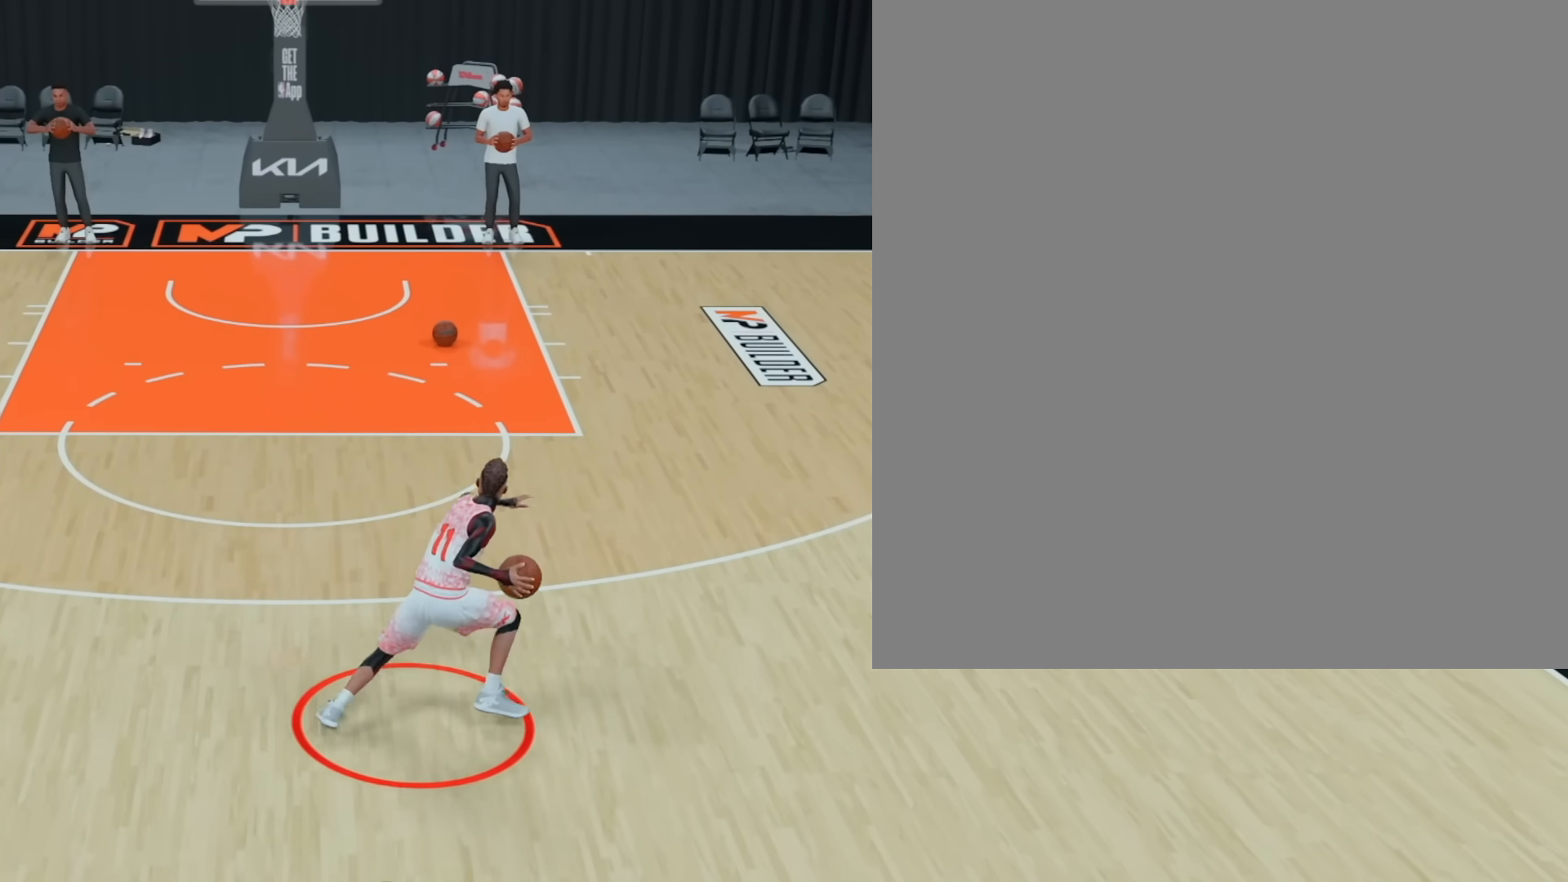
{"buttons": ["L2", "R2"], "left_stick": "center", "right_stick": "center", "events": [[167, "L2", "down"], [233, "left_stick", "center"]]}
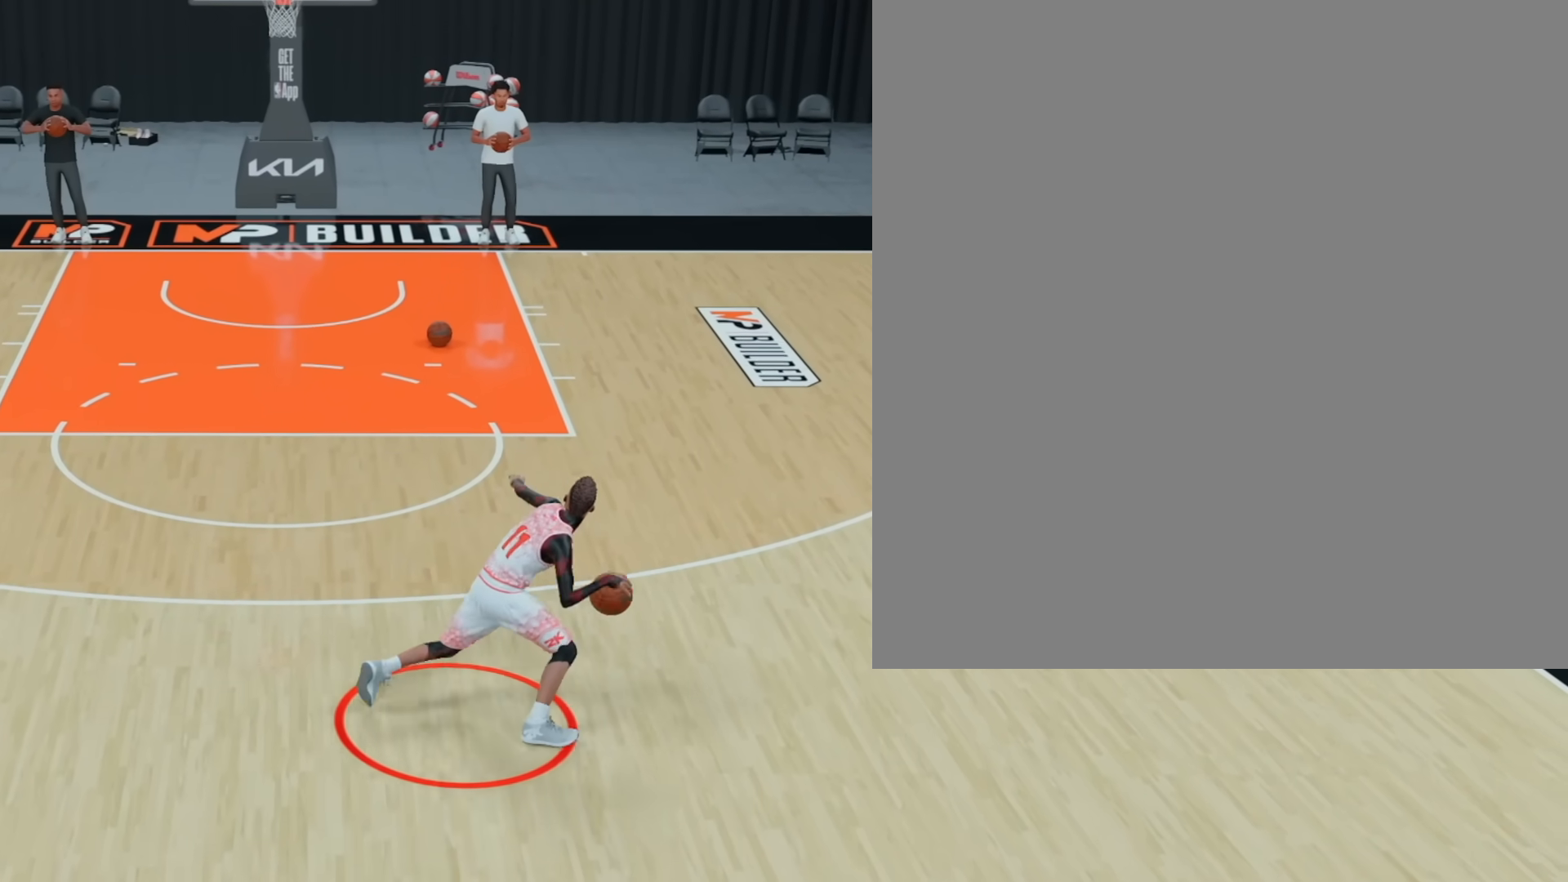
{"buttons": ["L2", "R2"], "left_stick": "center", "right_stick": "left", "events": [[333, "right_stick", "left"]]}
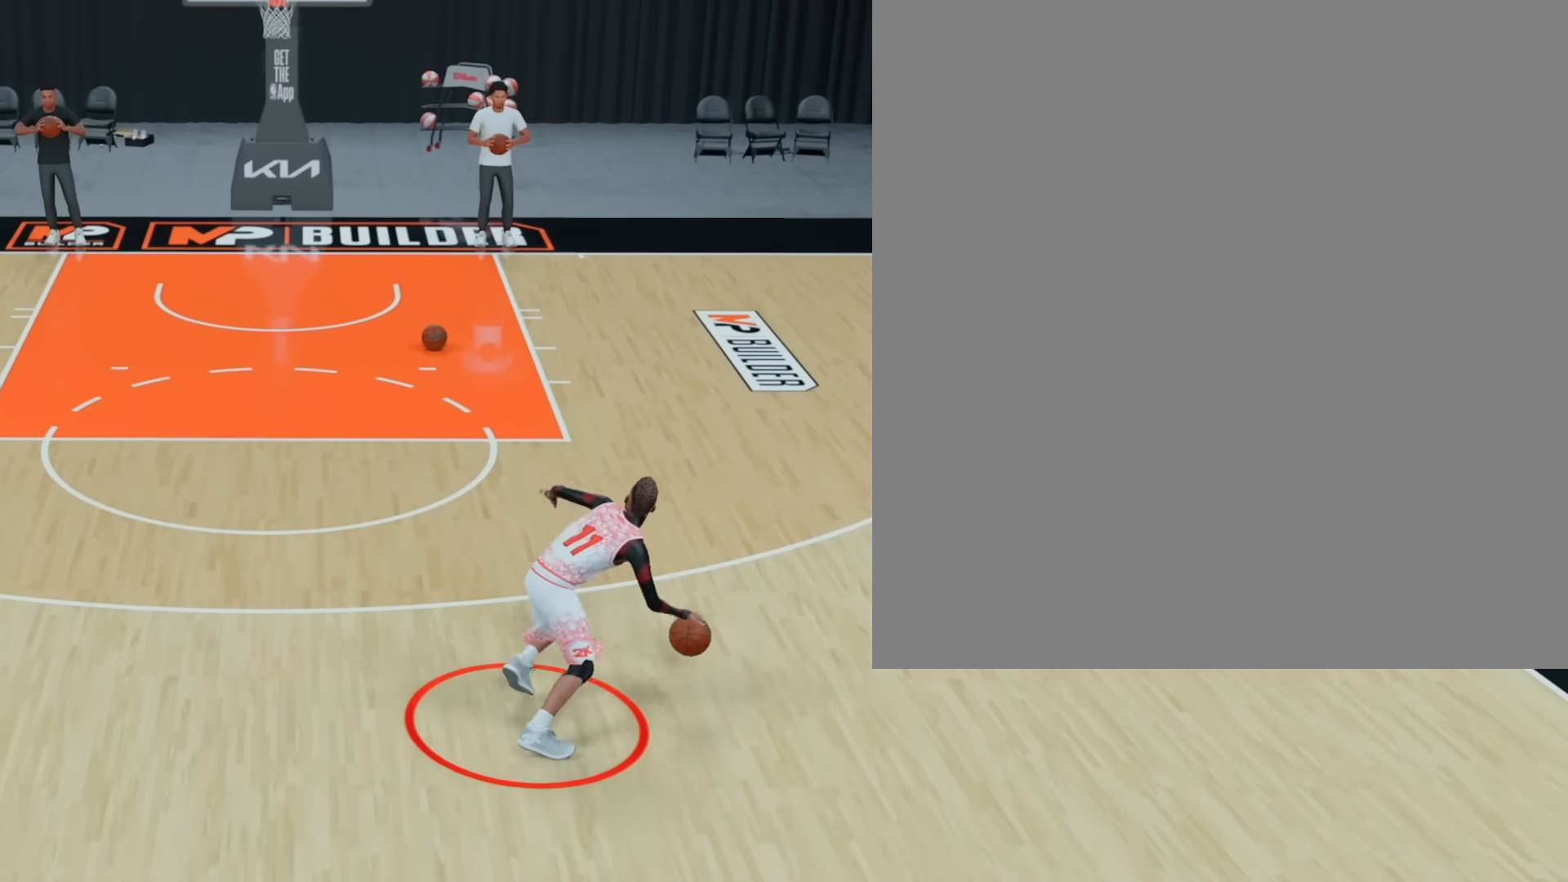
{"buttons": ["L2", "R2"], "left_stick": "center", "right_stick": "center", "events": [[300, "right_stick", "center"]]}
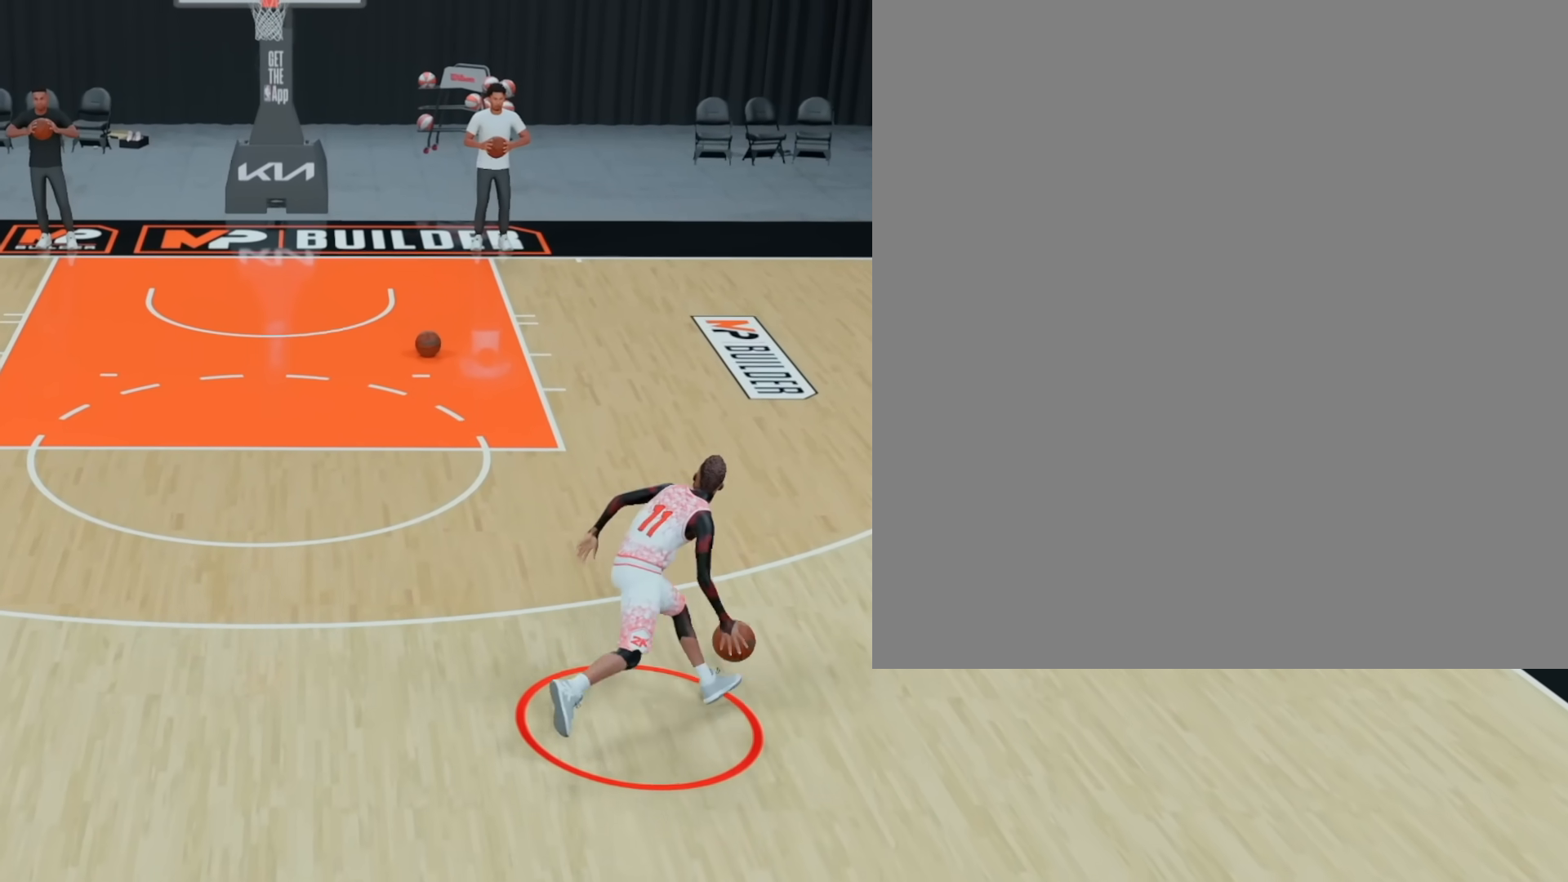
{"buttons": ["L2", "R2"], "left_stick": "center", "right_stick": "center", "events": []}
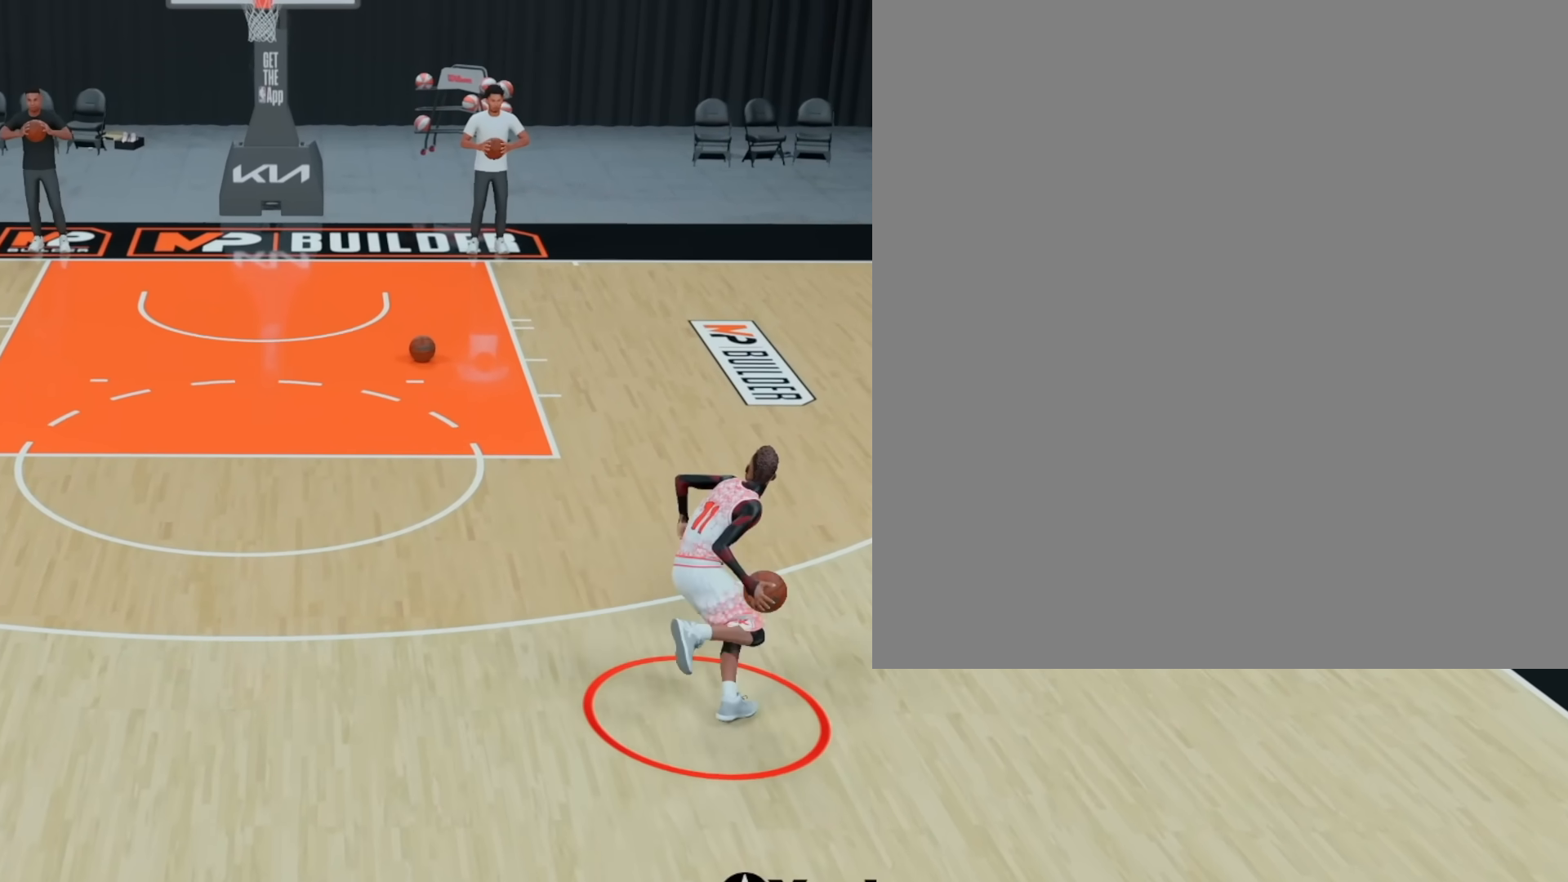
{"buttons": ["L2", "R2"], "left_stick": "center", "right_stick": "center", "events": []}
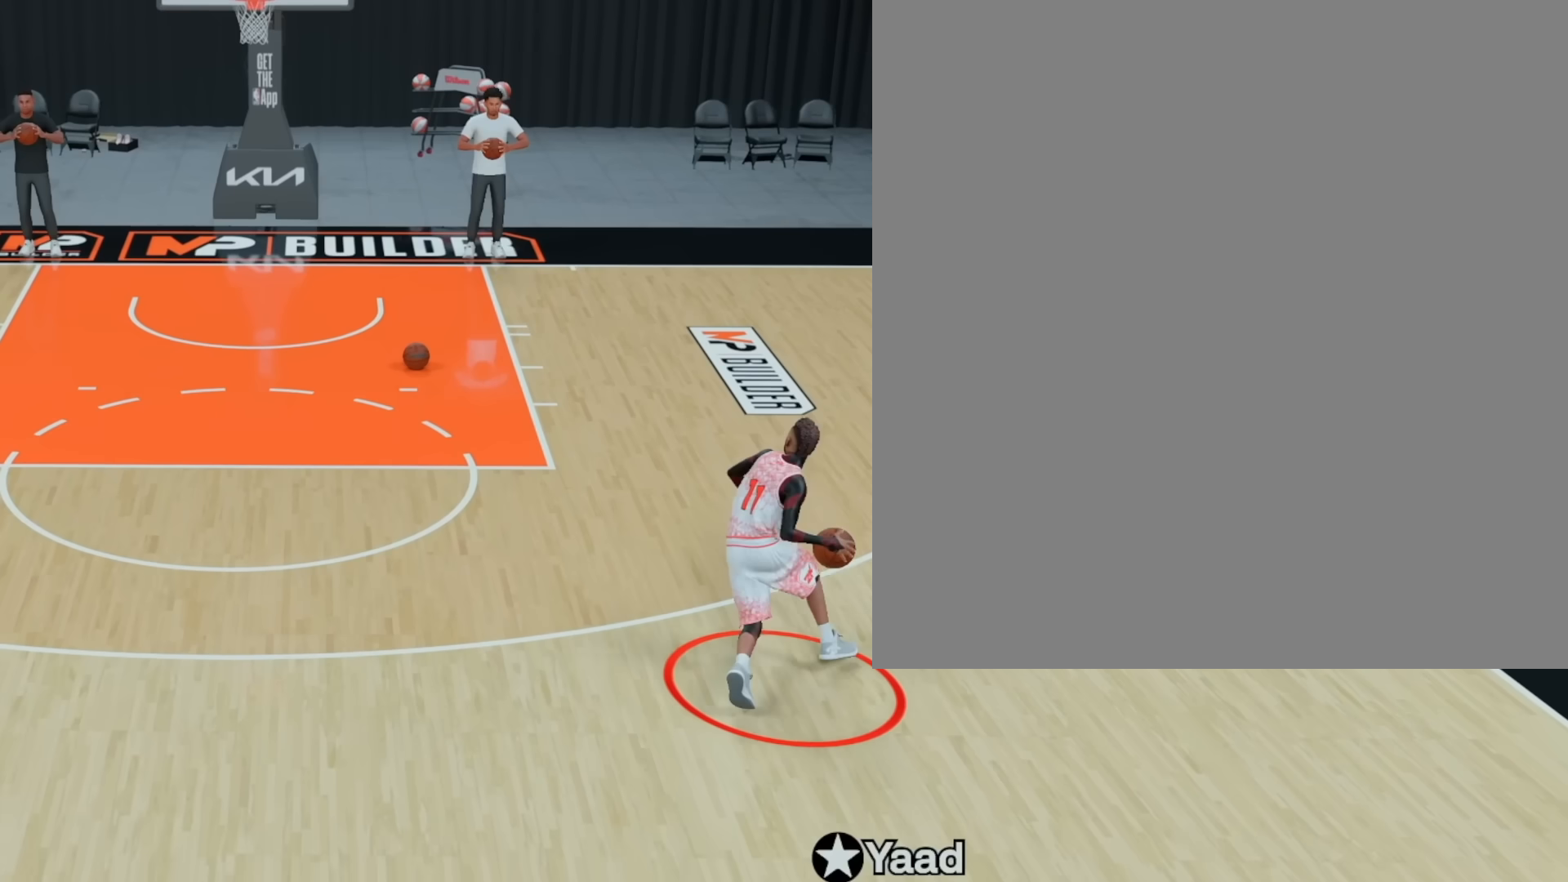
{"buttons": ["R2"], "left_stick": "center", "right_stick": "center", "events": [[400, "L2", "up"]]}
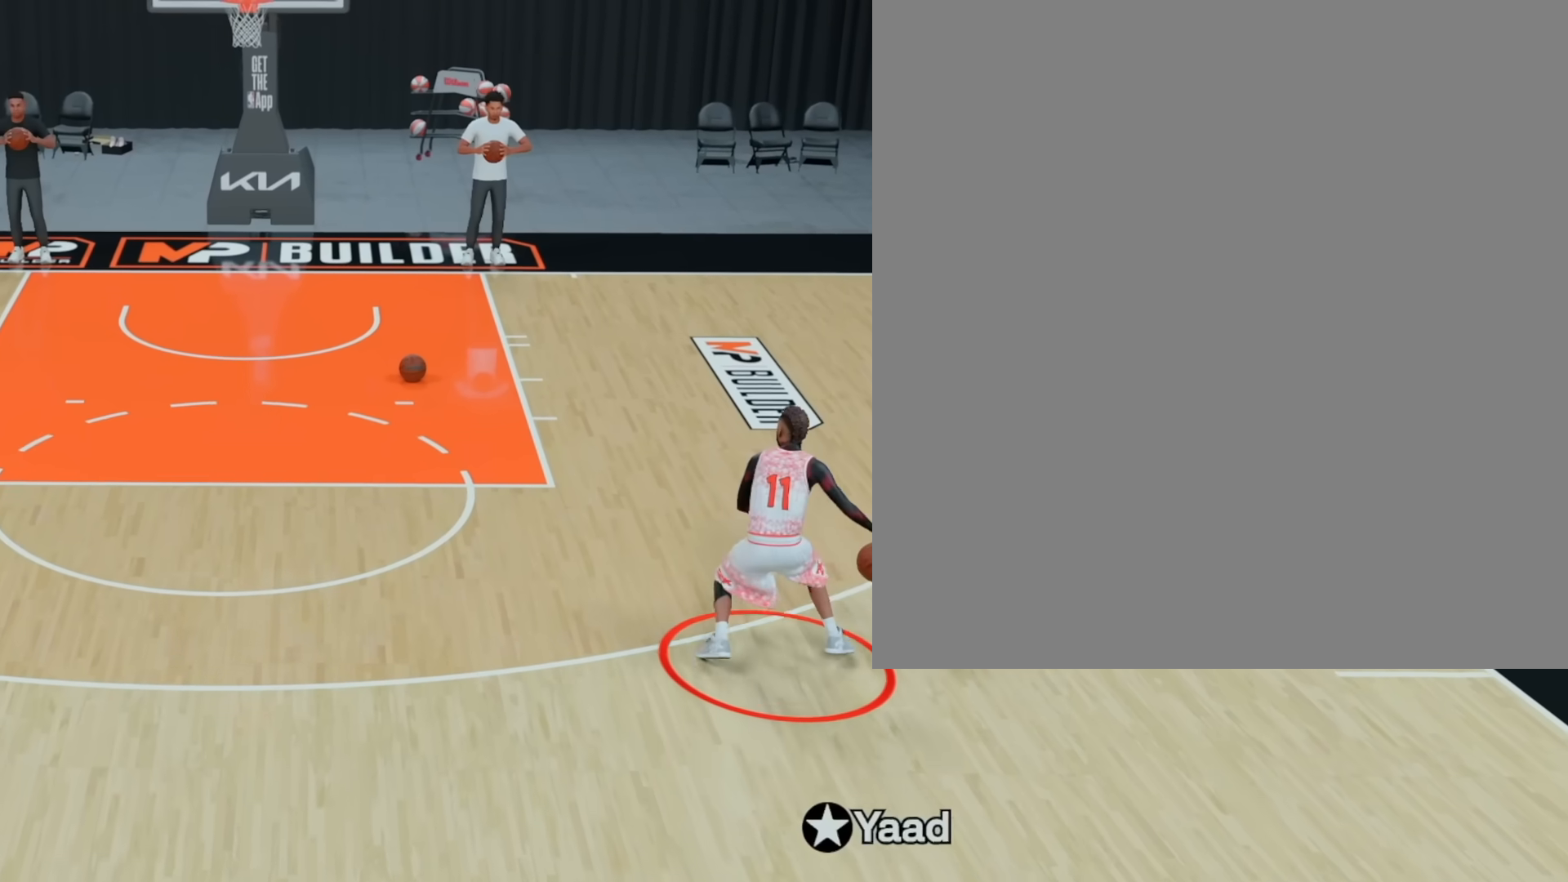
{"buttons": ["R2"], "left_stick": "left", "right_stick": "center", "events": [[100, "left_stick", "up-left"], [500, "left_stick", "left"]]}